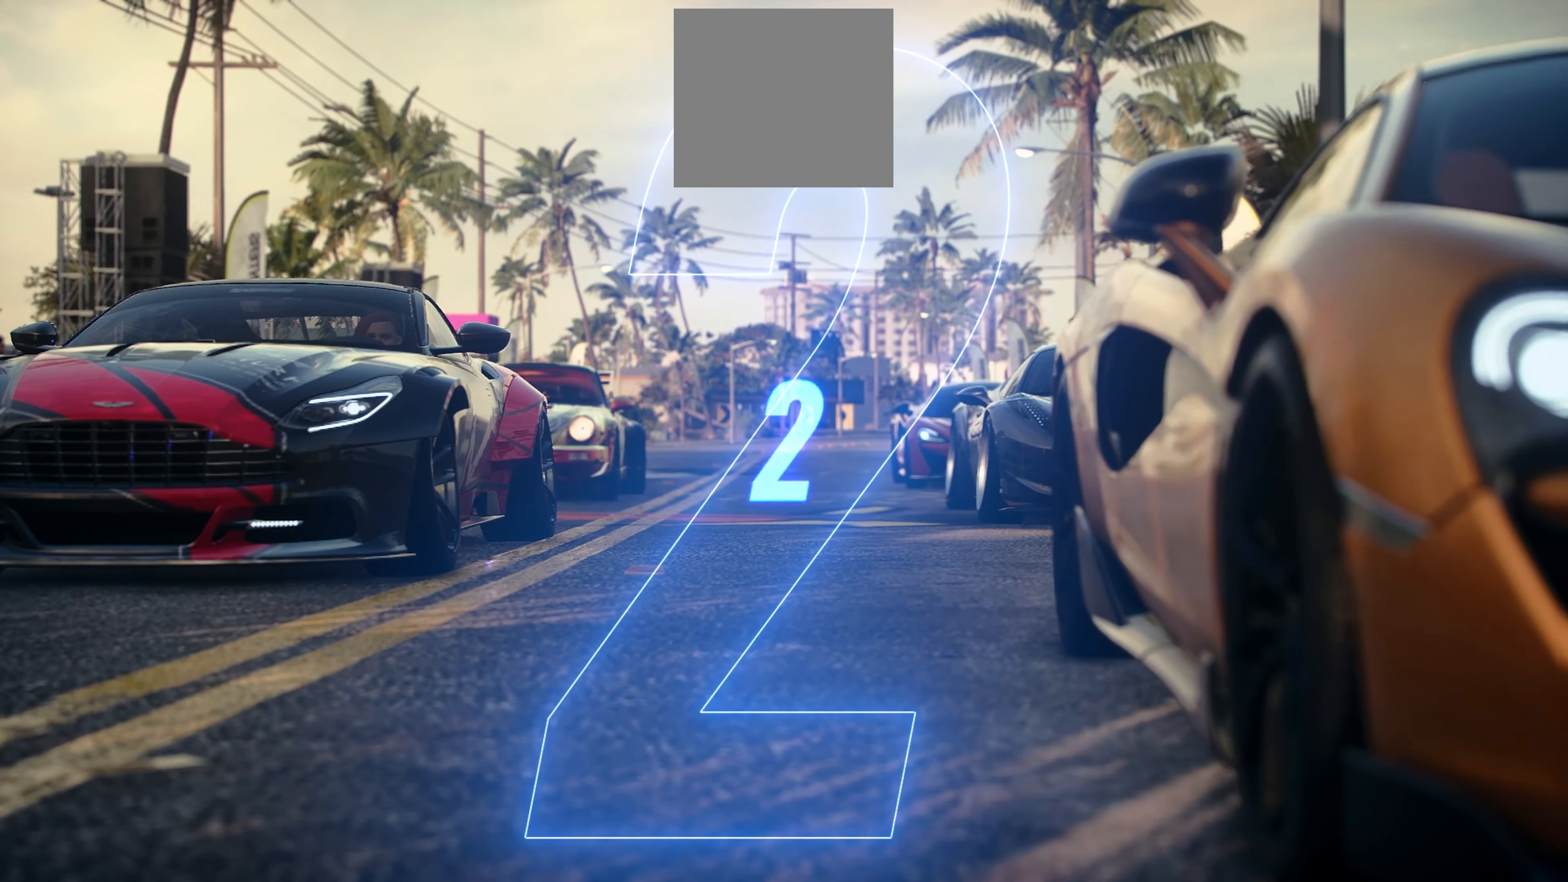
Gameplay with a controller (Xbox layout); each line is a JSON object with the inputs held at the frame after it. "events" lists button and stick changes between this image and that frame as [ms after this image, input, new state], when the widget could be followed in between. Not read: right_stick.
{"buttons": ["A", "R2"], "left_stick": "center", "events": [[233, "R2", "down"], [500, "A", "down"]]}
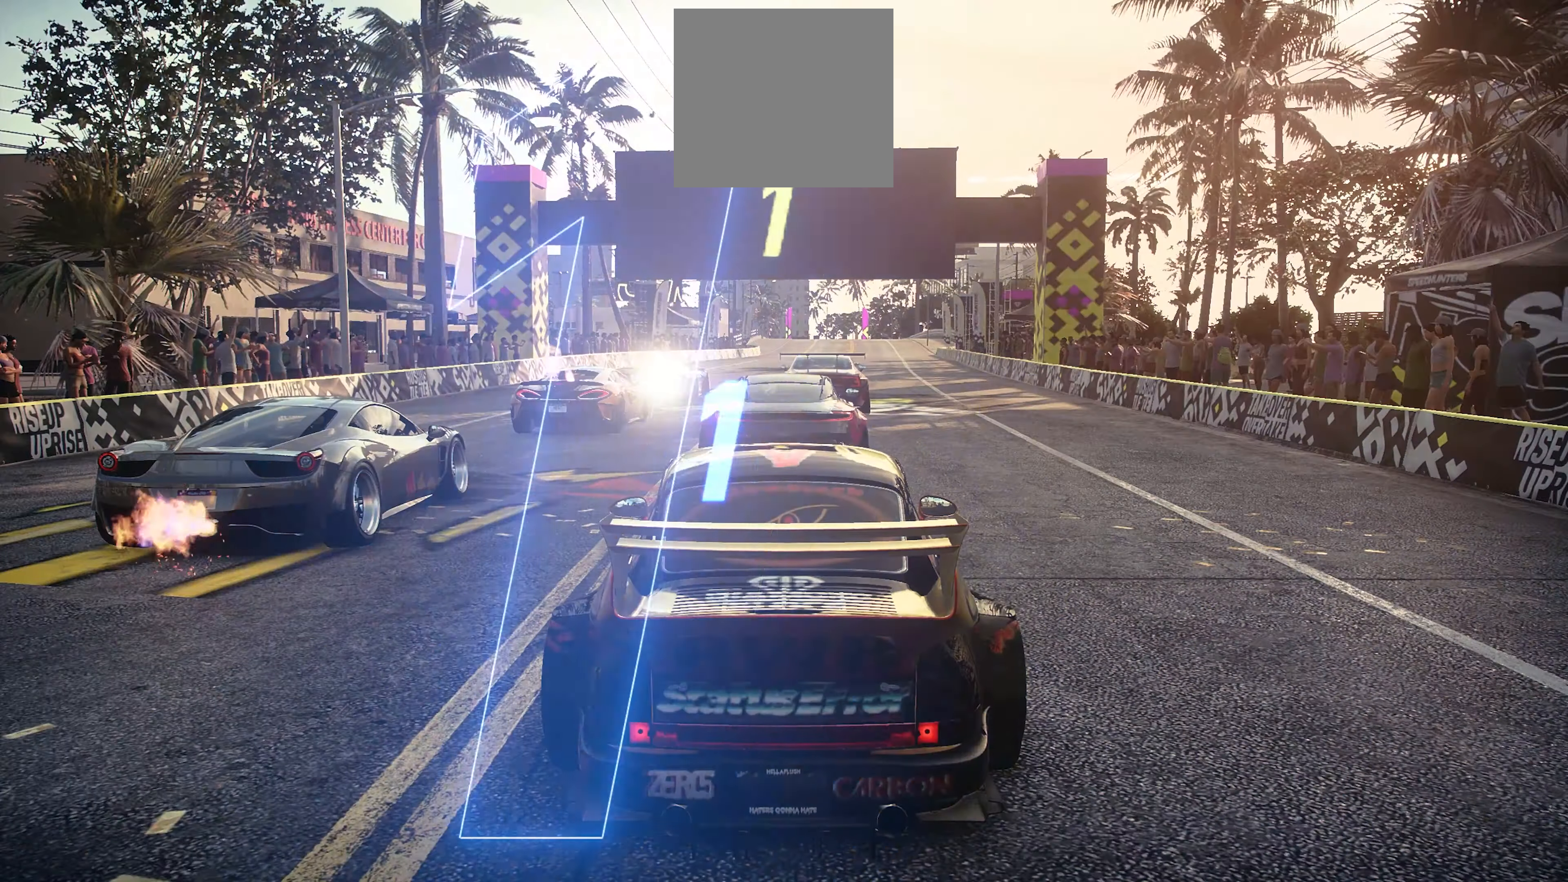
{"buttons": ["A", "R2"], "left_stick": "center", "events": []}
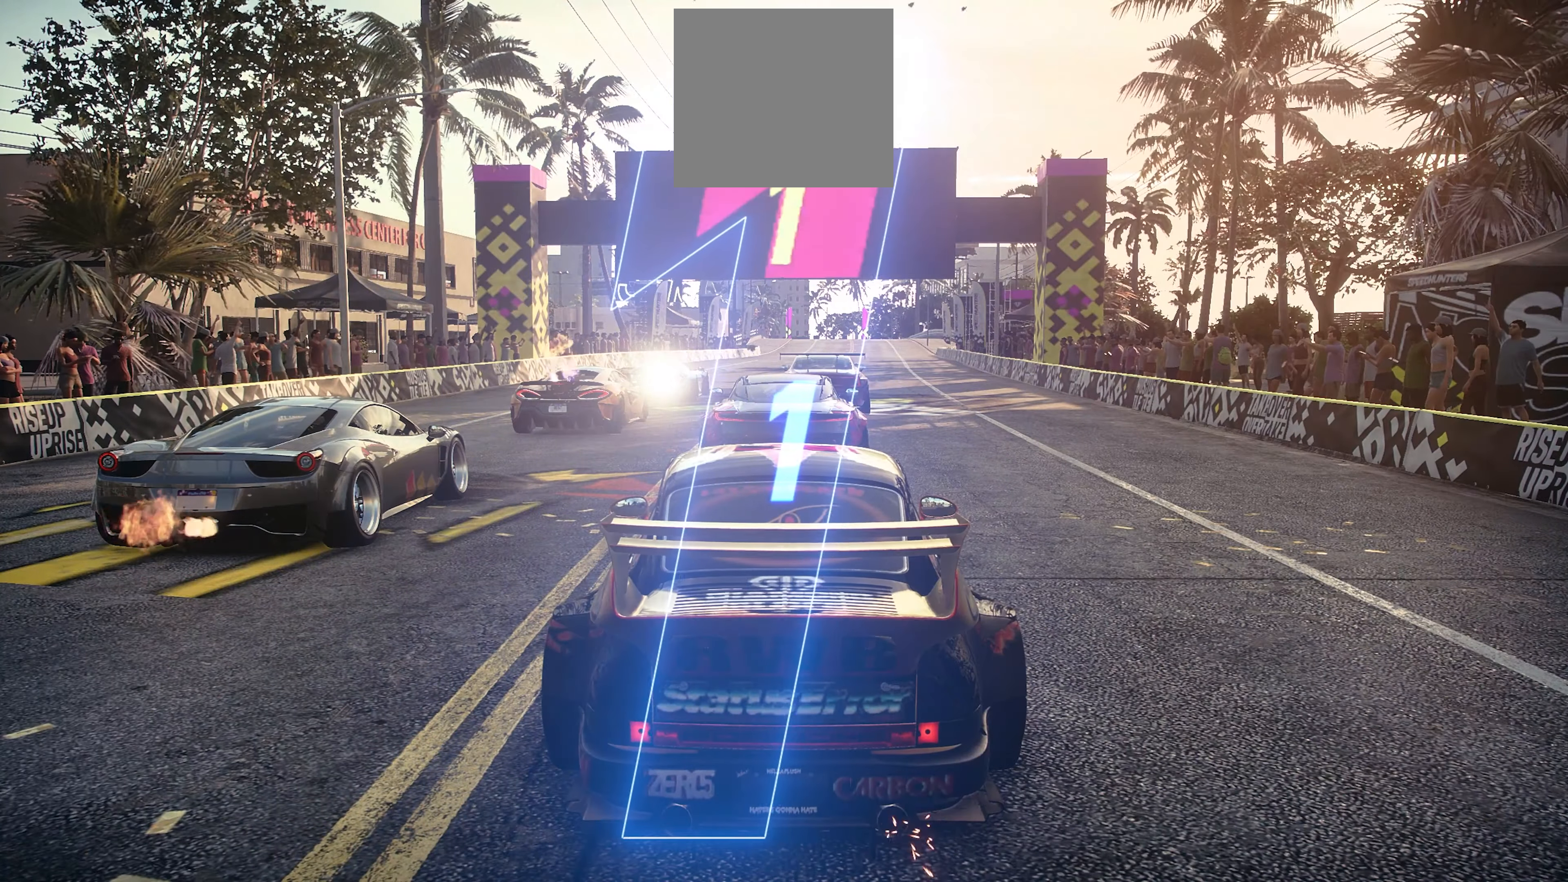
{"buttons": ["A", "R1", "R2"], "left_stick": "up-right", "events": [[350, "left_stick", "up-right"], [467, "R1", "down"]]}
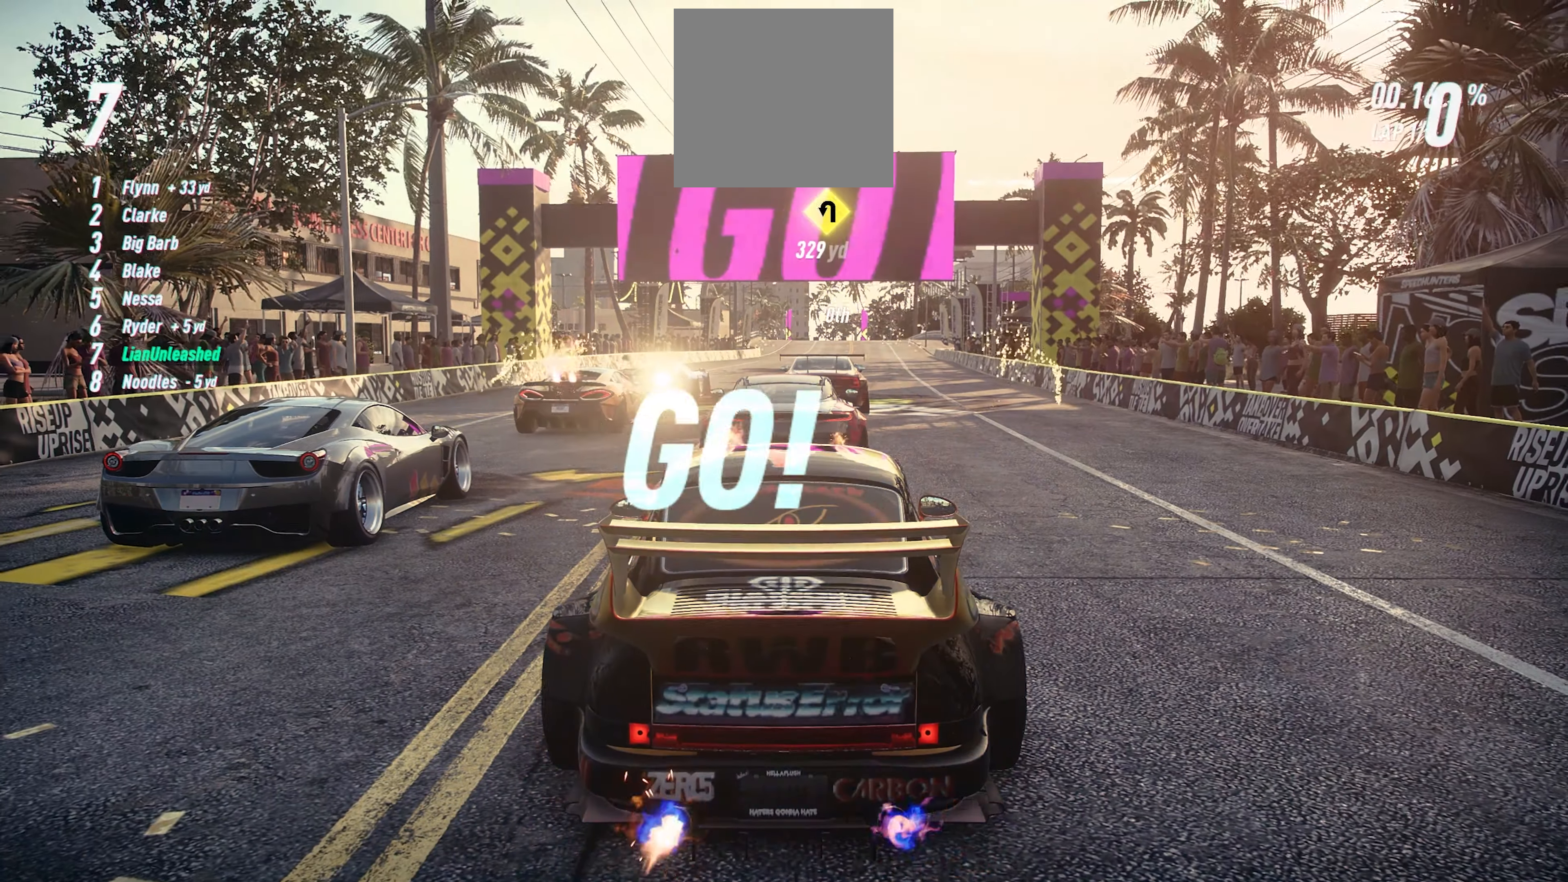
{"buttons": ["A", "R2"], "left_stick": "center", "events": [[83, "R1", "up"], [83, "left_stick", "center"], [167, "R1", "down"], [267, "R1", "up"], [333, "left_stick", "right"], [483, "left_stick", "center"]]}
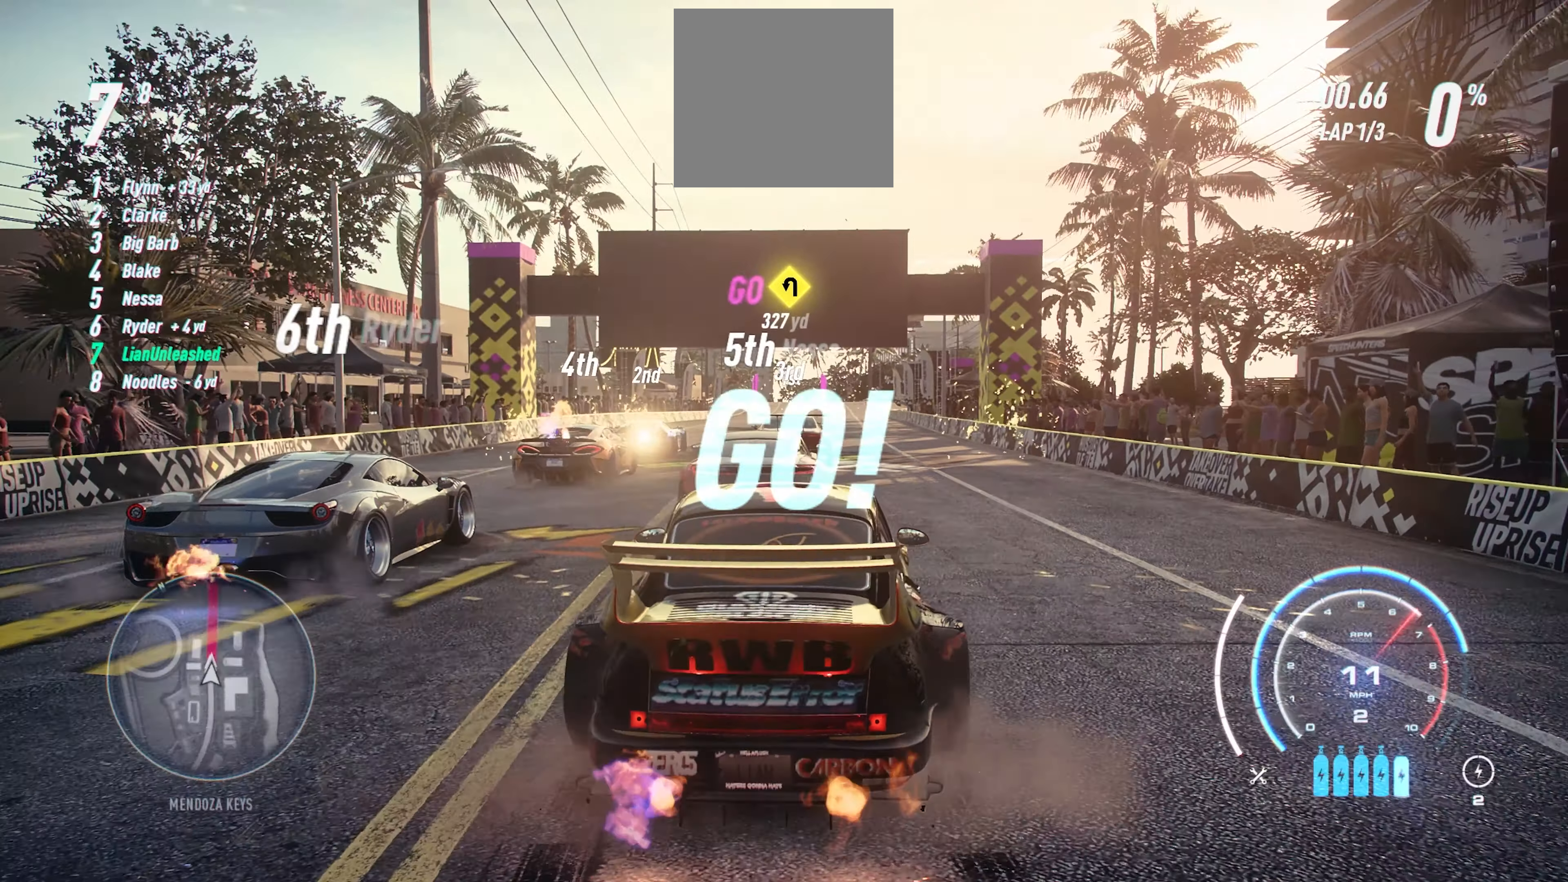
{"buttons": ["A", "R2"], "left_stick": "right", "events": [[217, "R1", "down"], [317, "R1", "up"], [500, "left_stick", "right"]]}
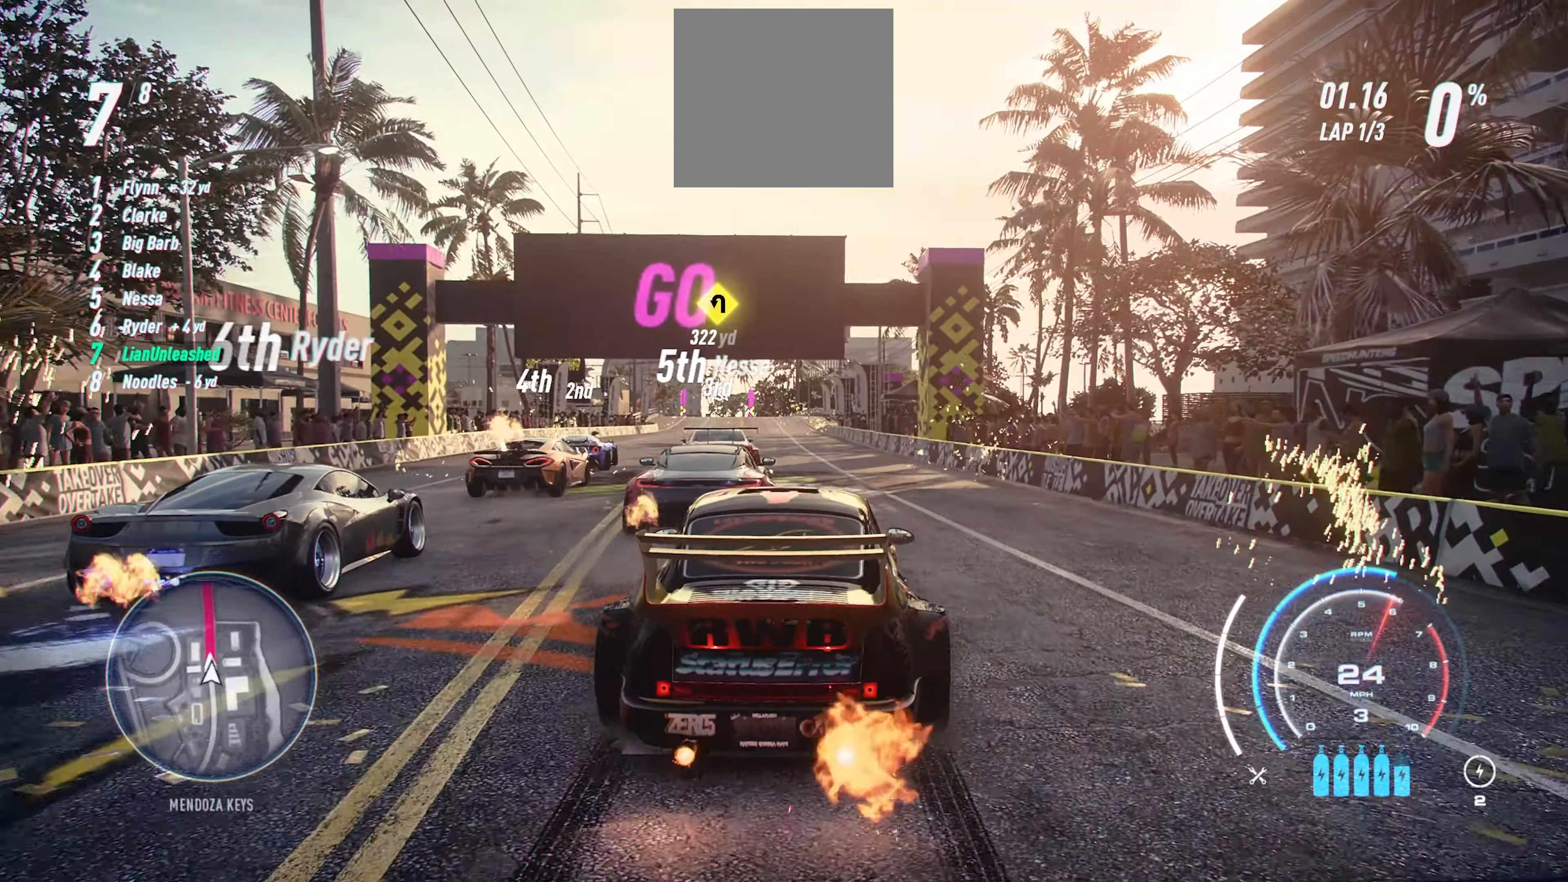
{"buttons": ["A", "R2"], "left_stick": "center", "events": [[83, "left_stick", "center"]]}
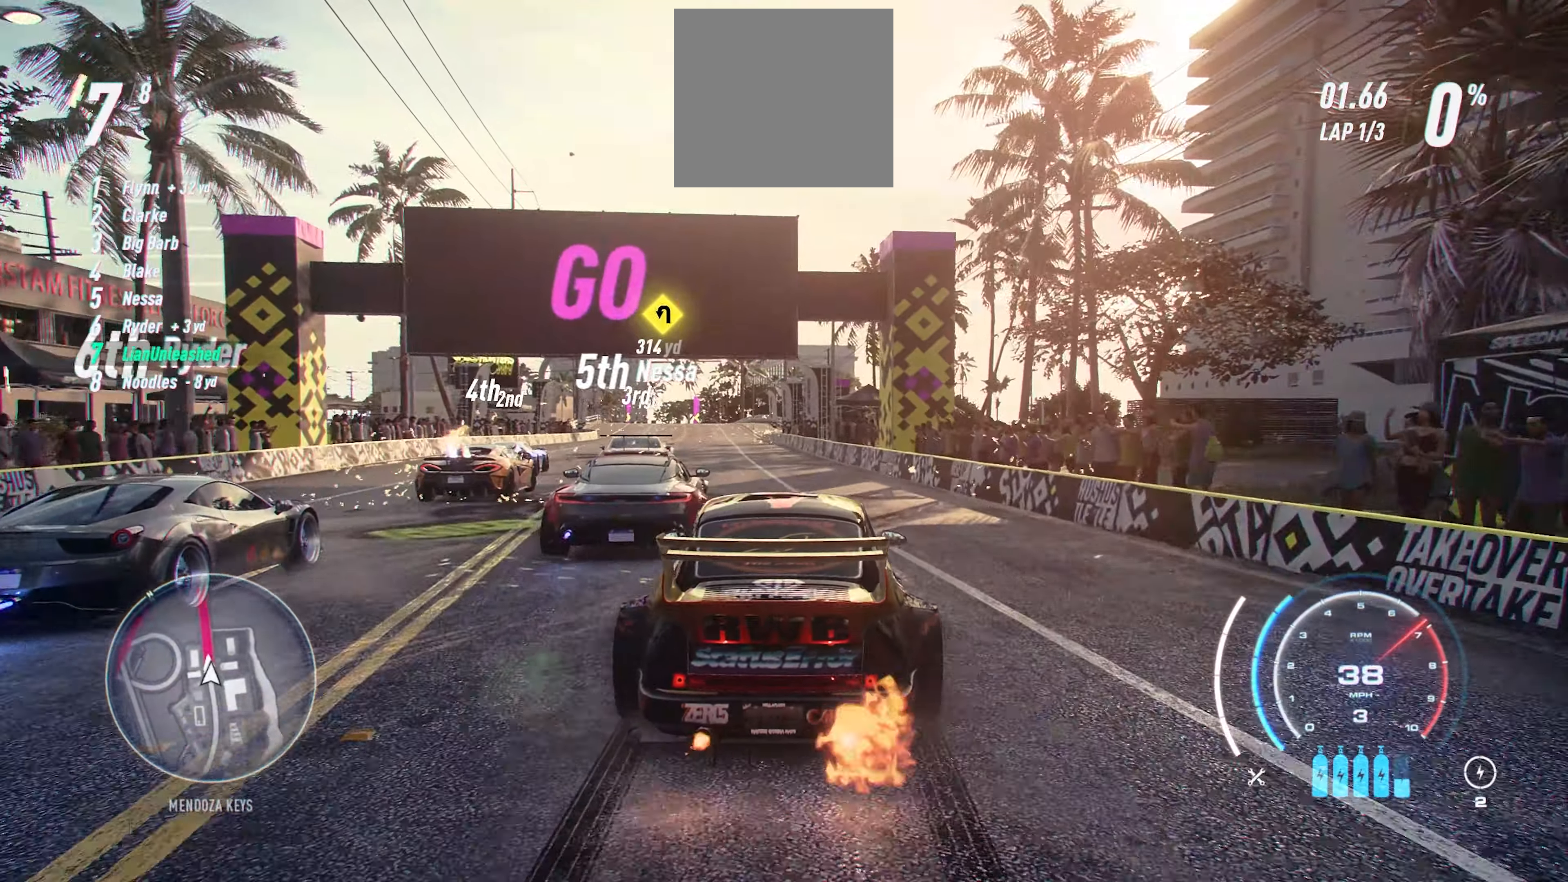
{"buttons": ["A", "R2"], "left_stick": "left", "events": [[183, "left_stick", "up-left"], [283, "left_stick", "center"], [417, "left_stick", "left"]]}
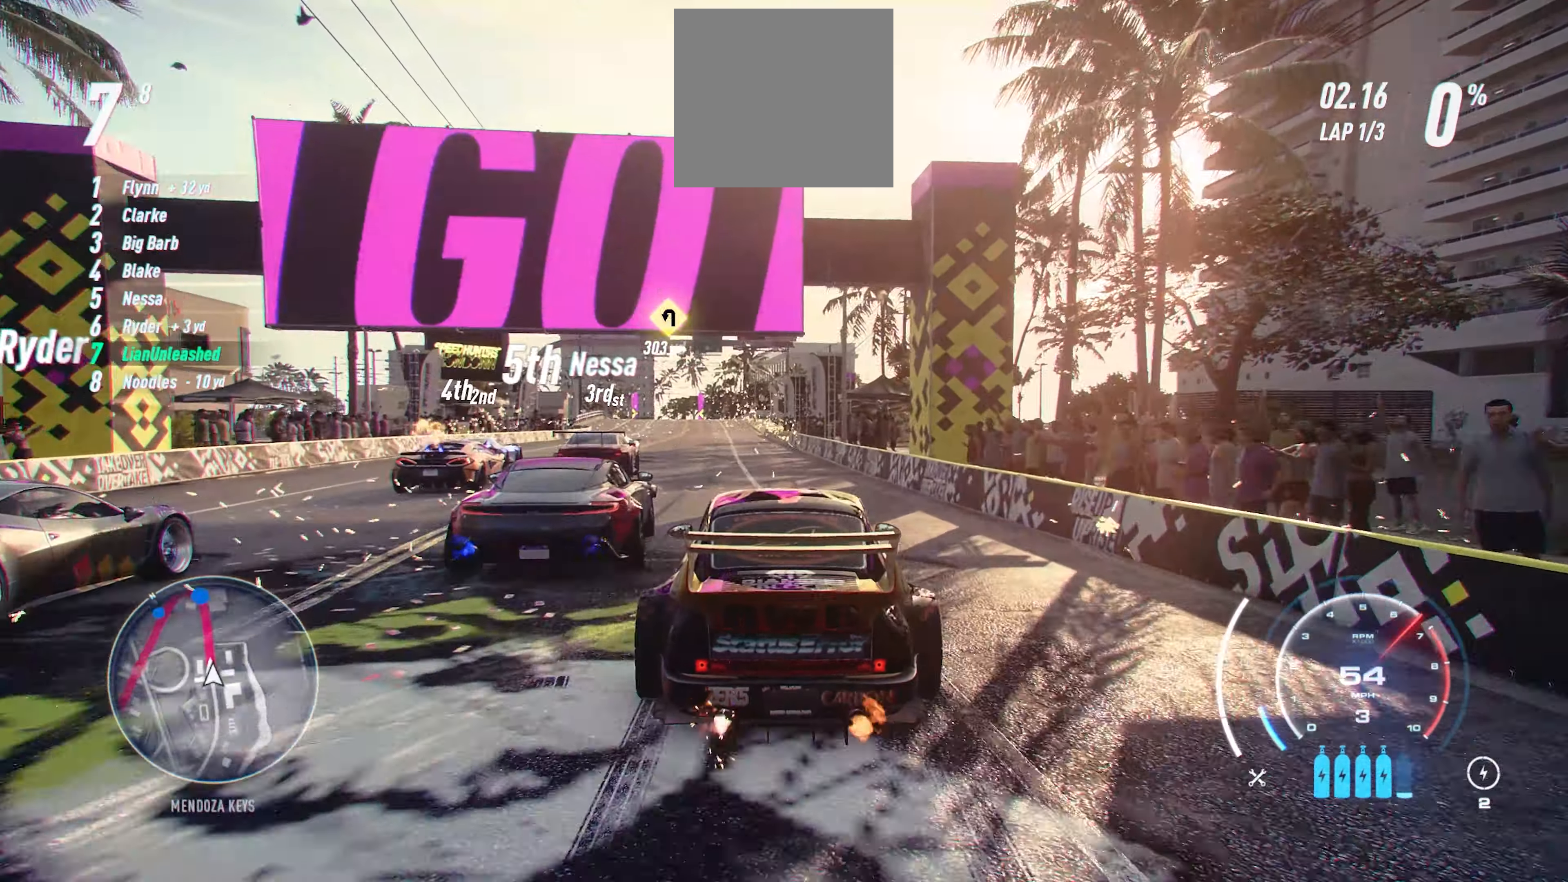
{"buttons": ["A", "R2"], "left_stick": "left", "events": [[33, "left_stick", "center"], [233, "left_stick", "left"], [300, "left_stick", "center"], [467, "left_stick", "left"]]}
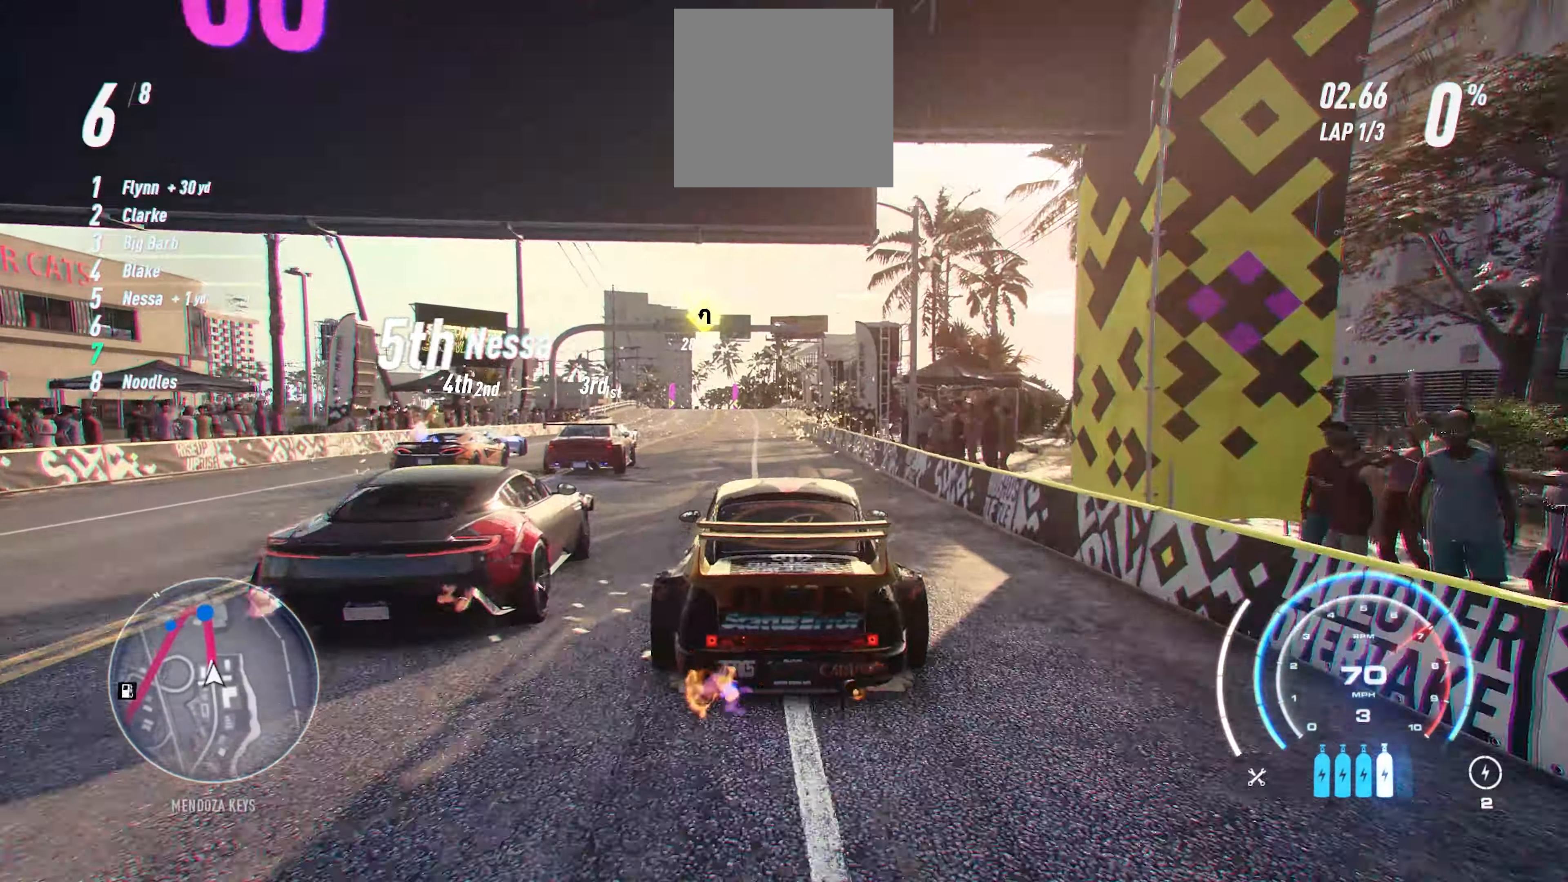
{"buttons": ["A", "R2"], "left_stick": "center", "events": [[84, "left_stick", "center"]]}
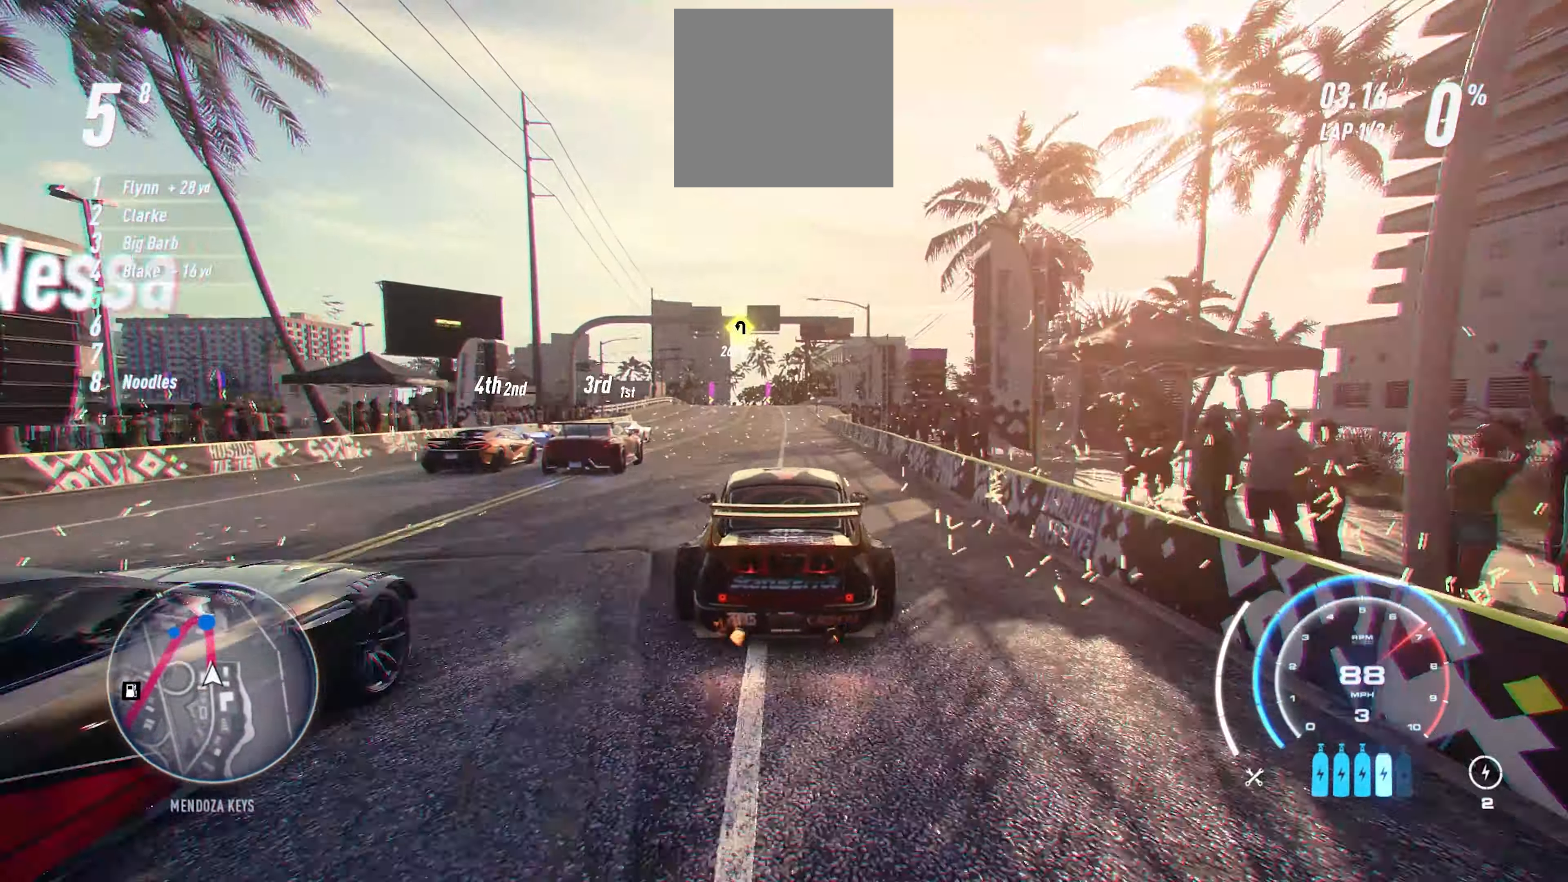
{"buttons": ["R2"], "left_stick": "center", "events": [[134, "R1", "down"], [200, "R1", "up"], [400, "A", "up"]]}
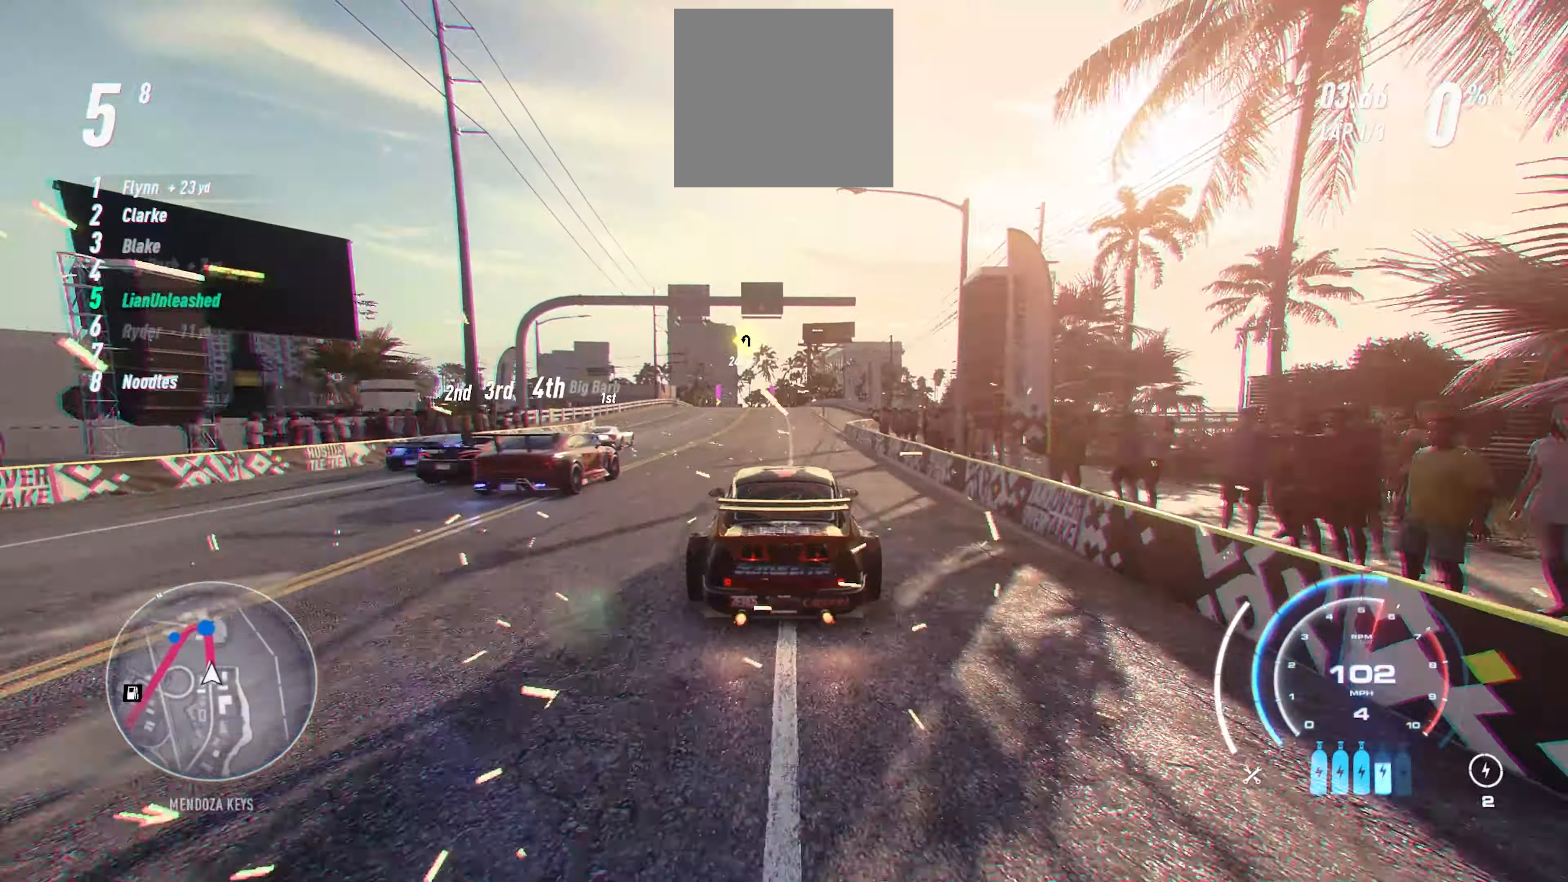
{"buttons": ["R2"], "left_stick": "up", "events": [[217, "left_stick", "up"]]}
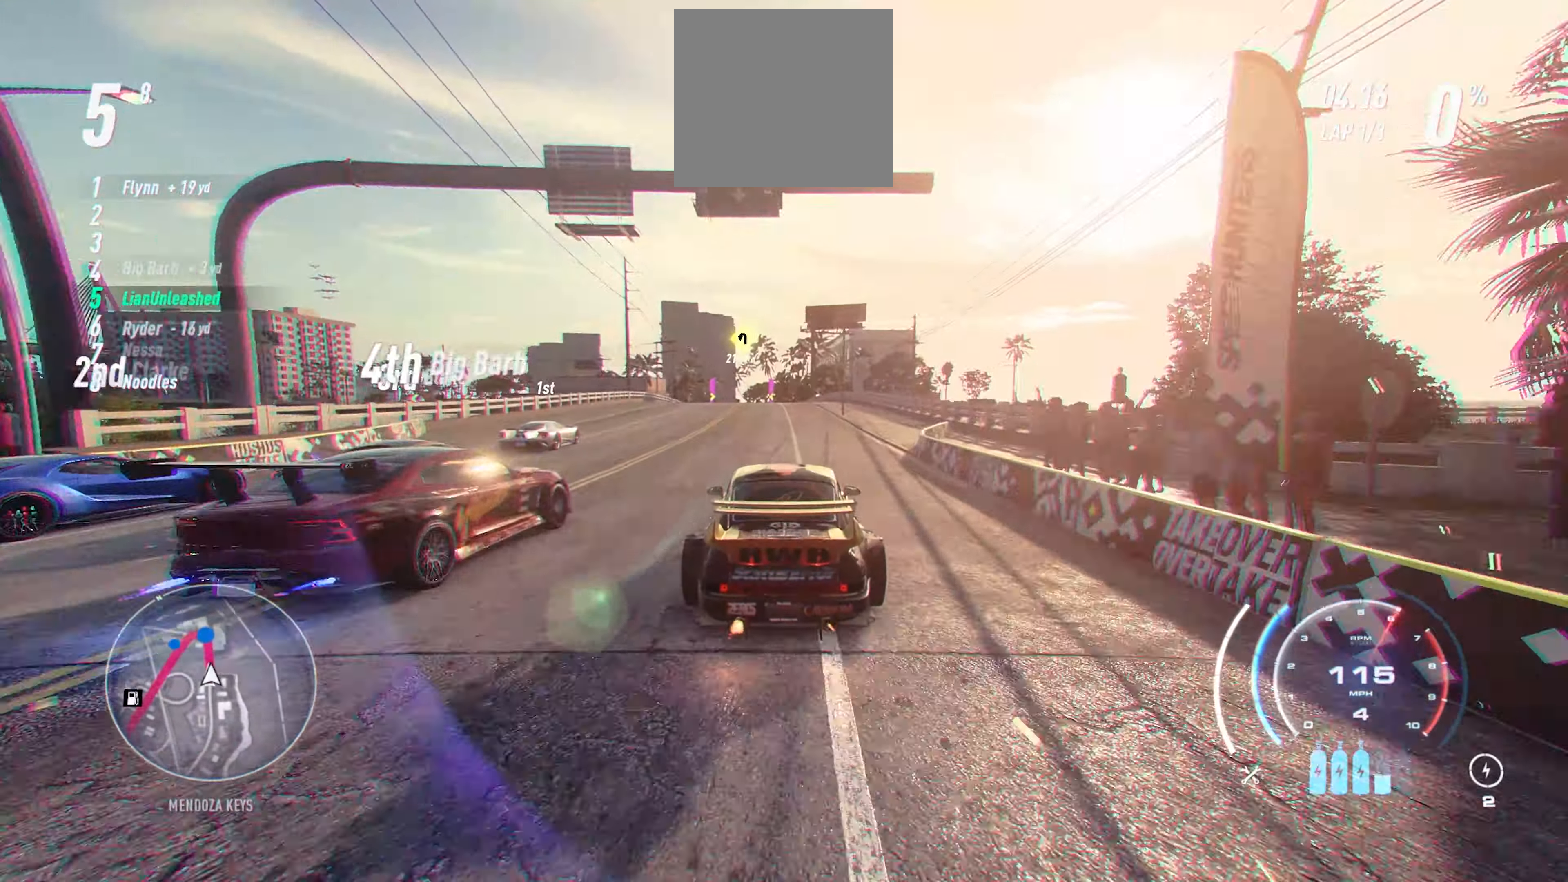
{"buttons": ["R2"], "left_stick": "up", "events": []}
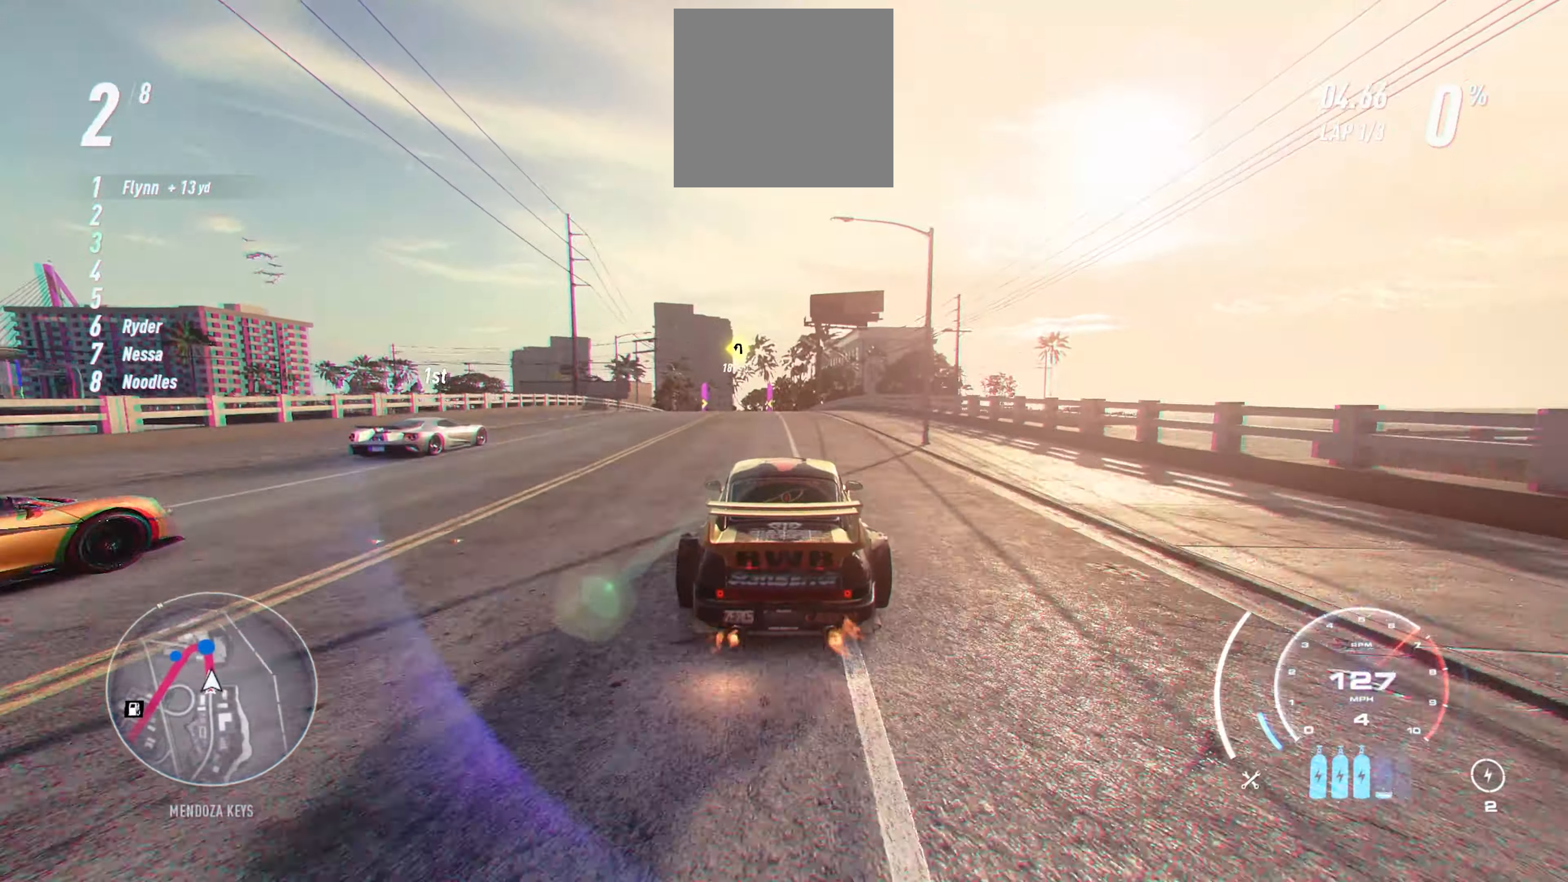
{"buttons": ["R2"], "left_stick": "up", "events": [[200, "R1", "down"], [300, "R1", "up"]]}
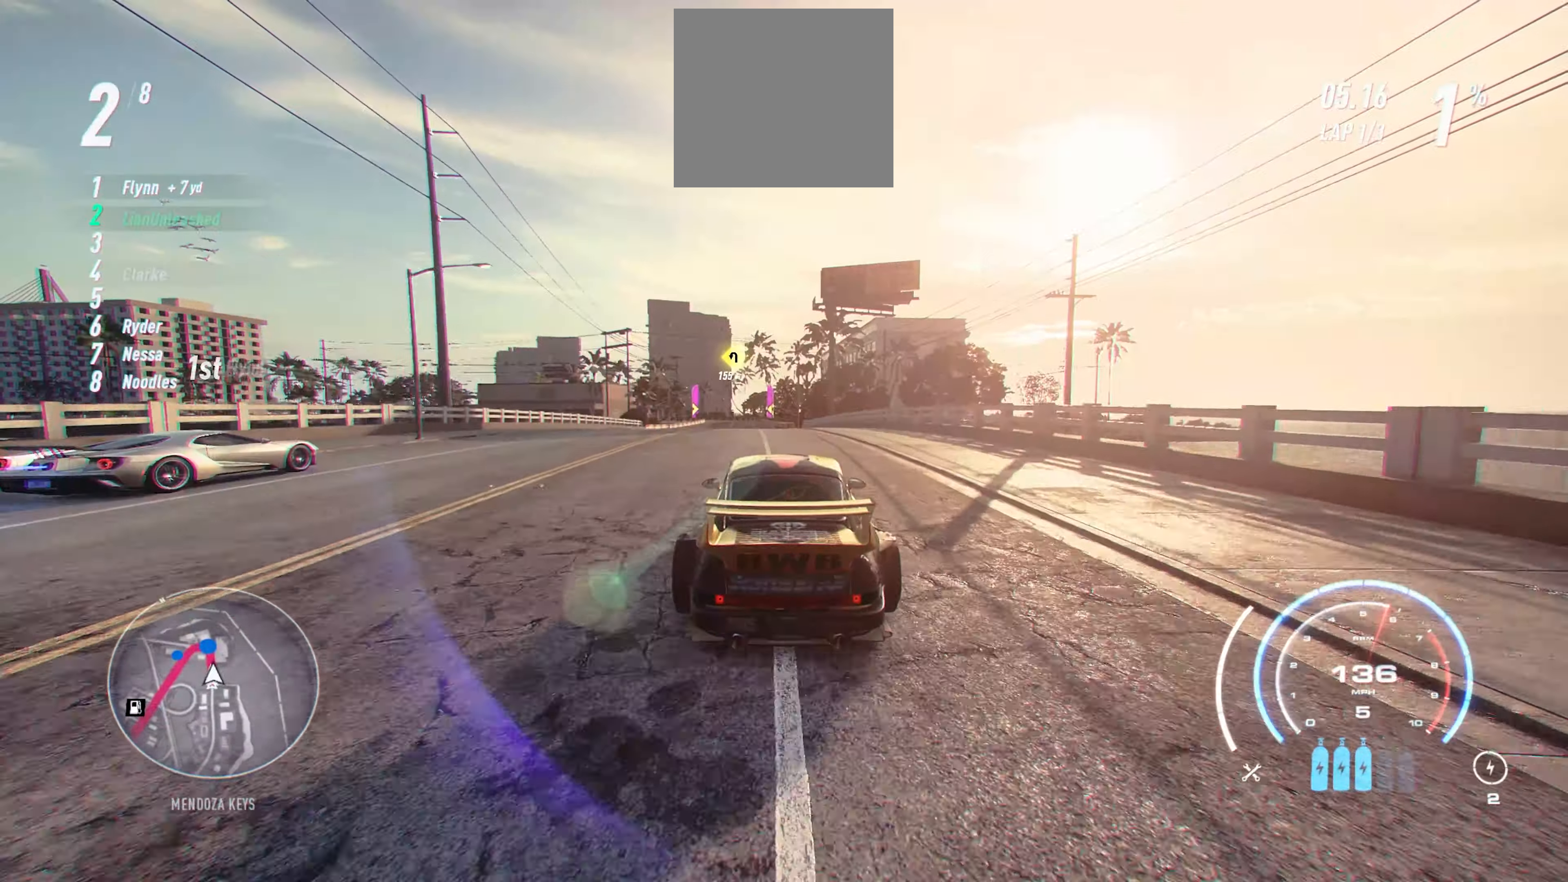
{"buttons": ["R2"], "left_stick": "up", "events": []}
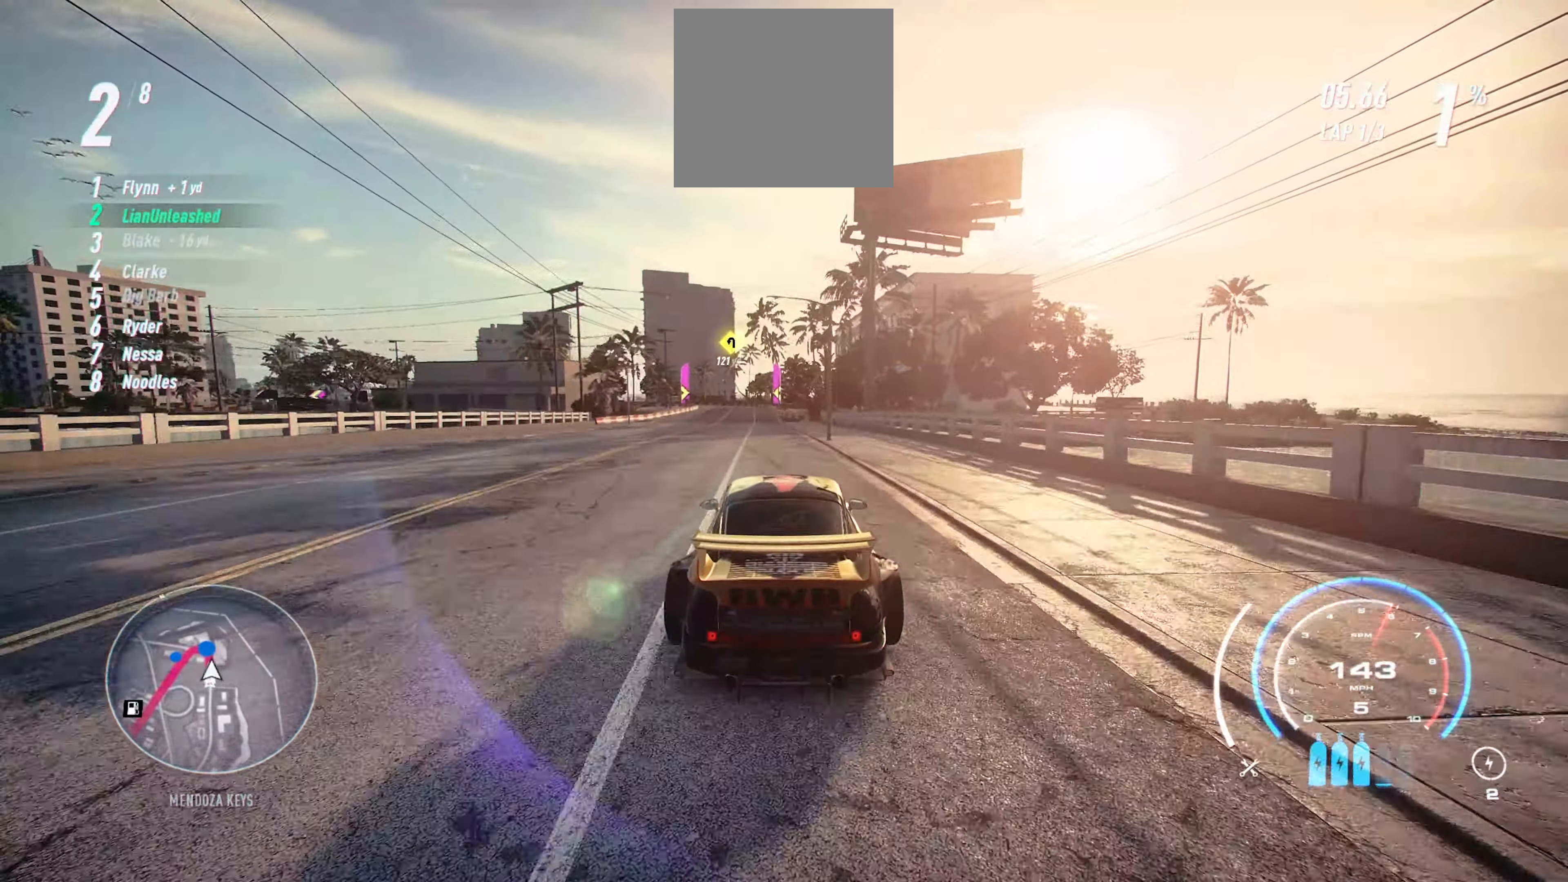
{"buttons": ["R2"], "left_stick": "up", "events": []}
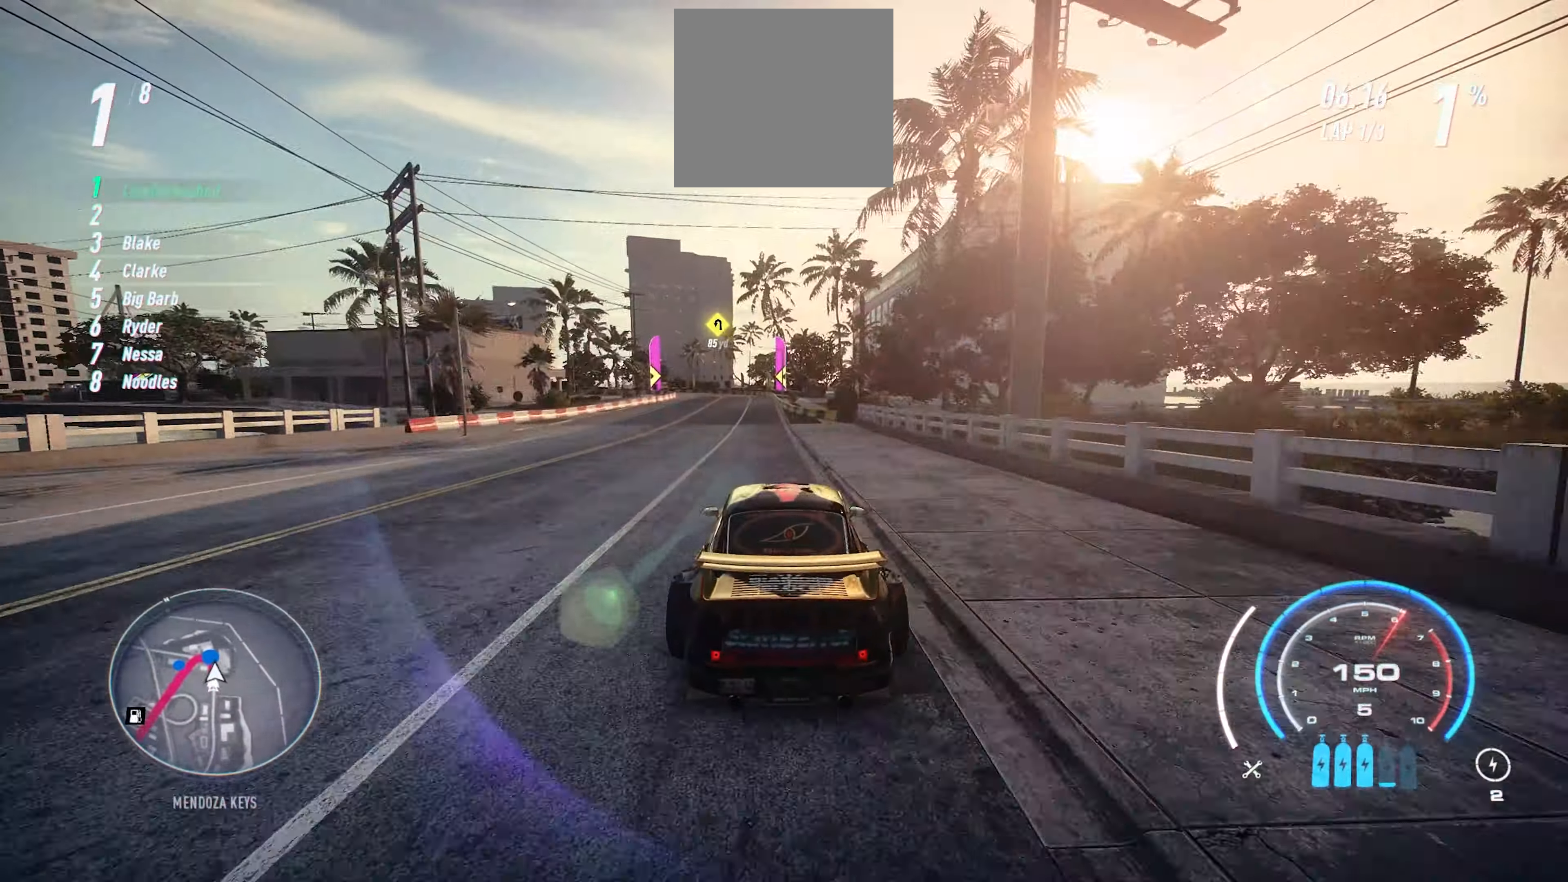
{"buttons": ["R2"], "left_stick": "up-left", "events": [[17, "left_stick", "up-left"], [250, "R2", "up"], [350, "R2", "down"]]}
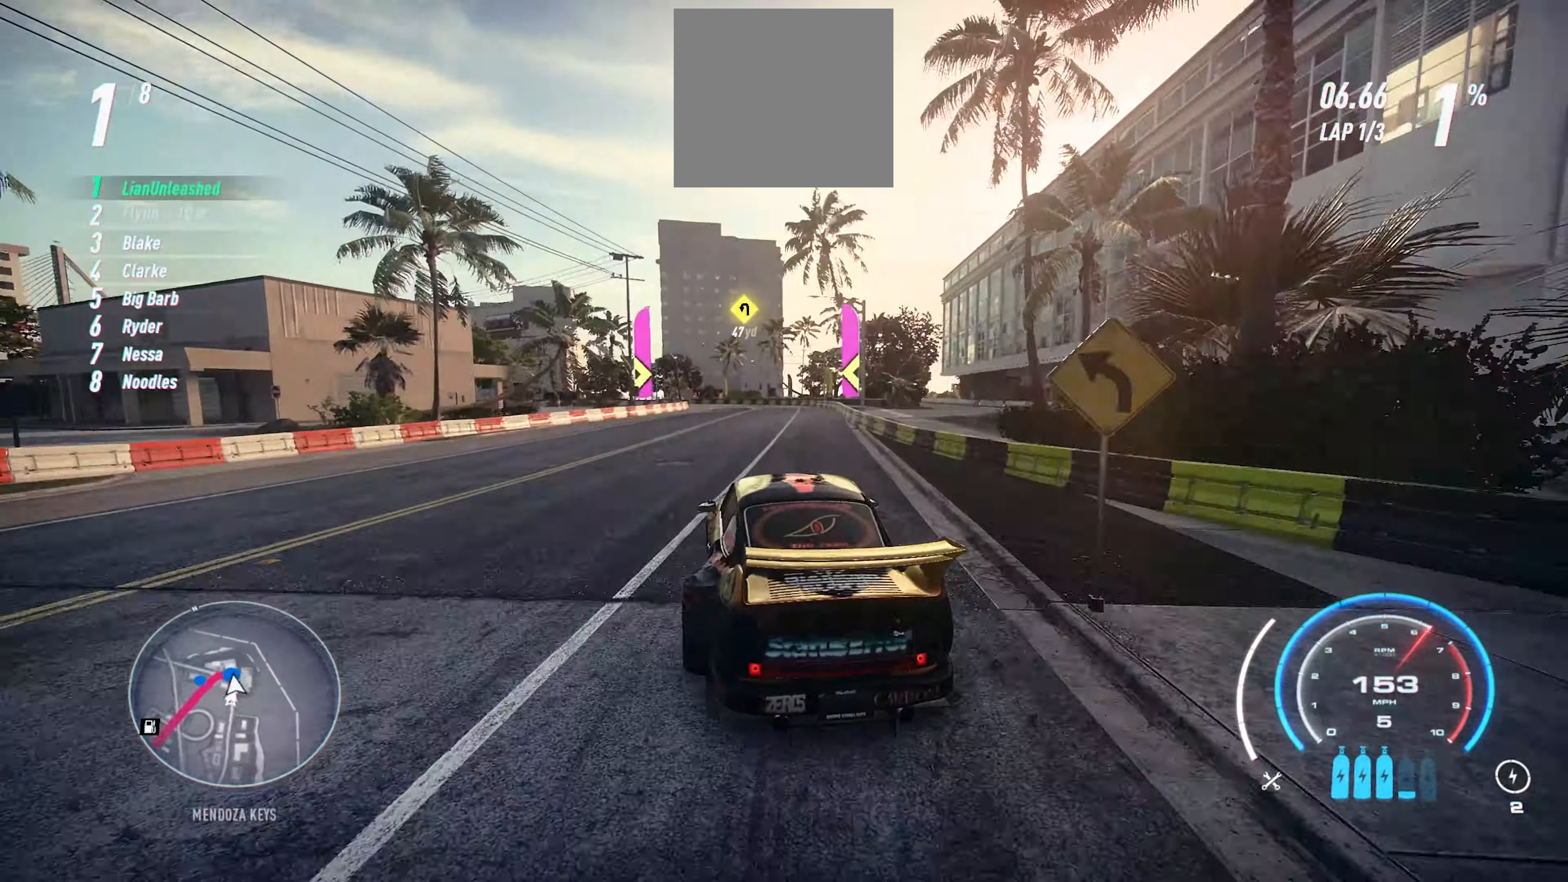
{"buttons": ["R2"], "left_stick": "up-left", "events": []}
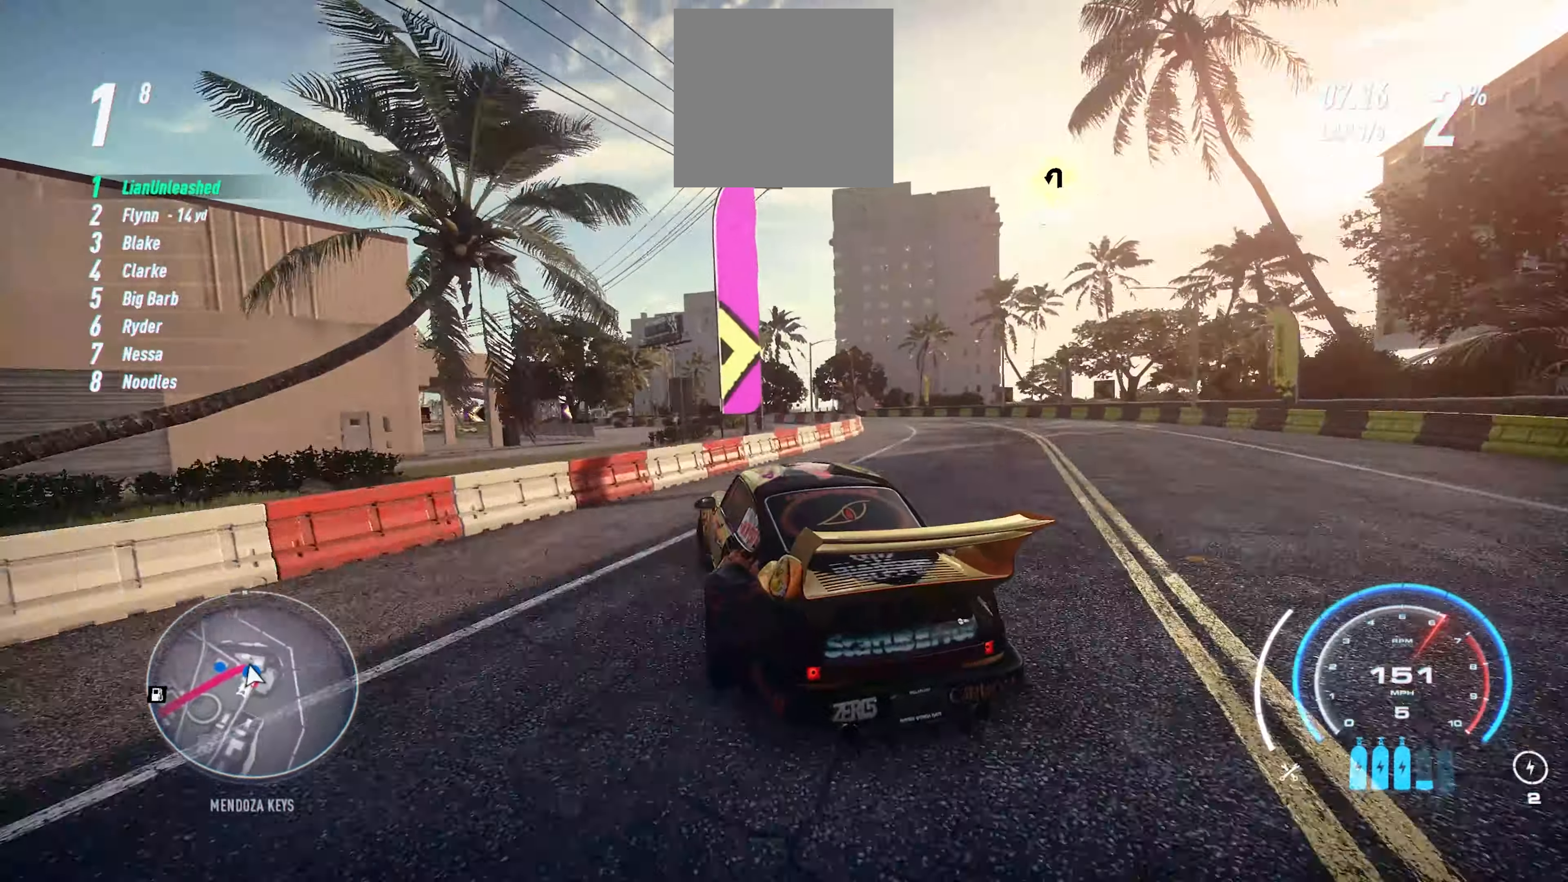
{"buttons": ["R2"], "left_stick": "up-left", "events": []}
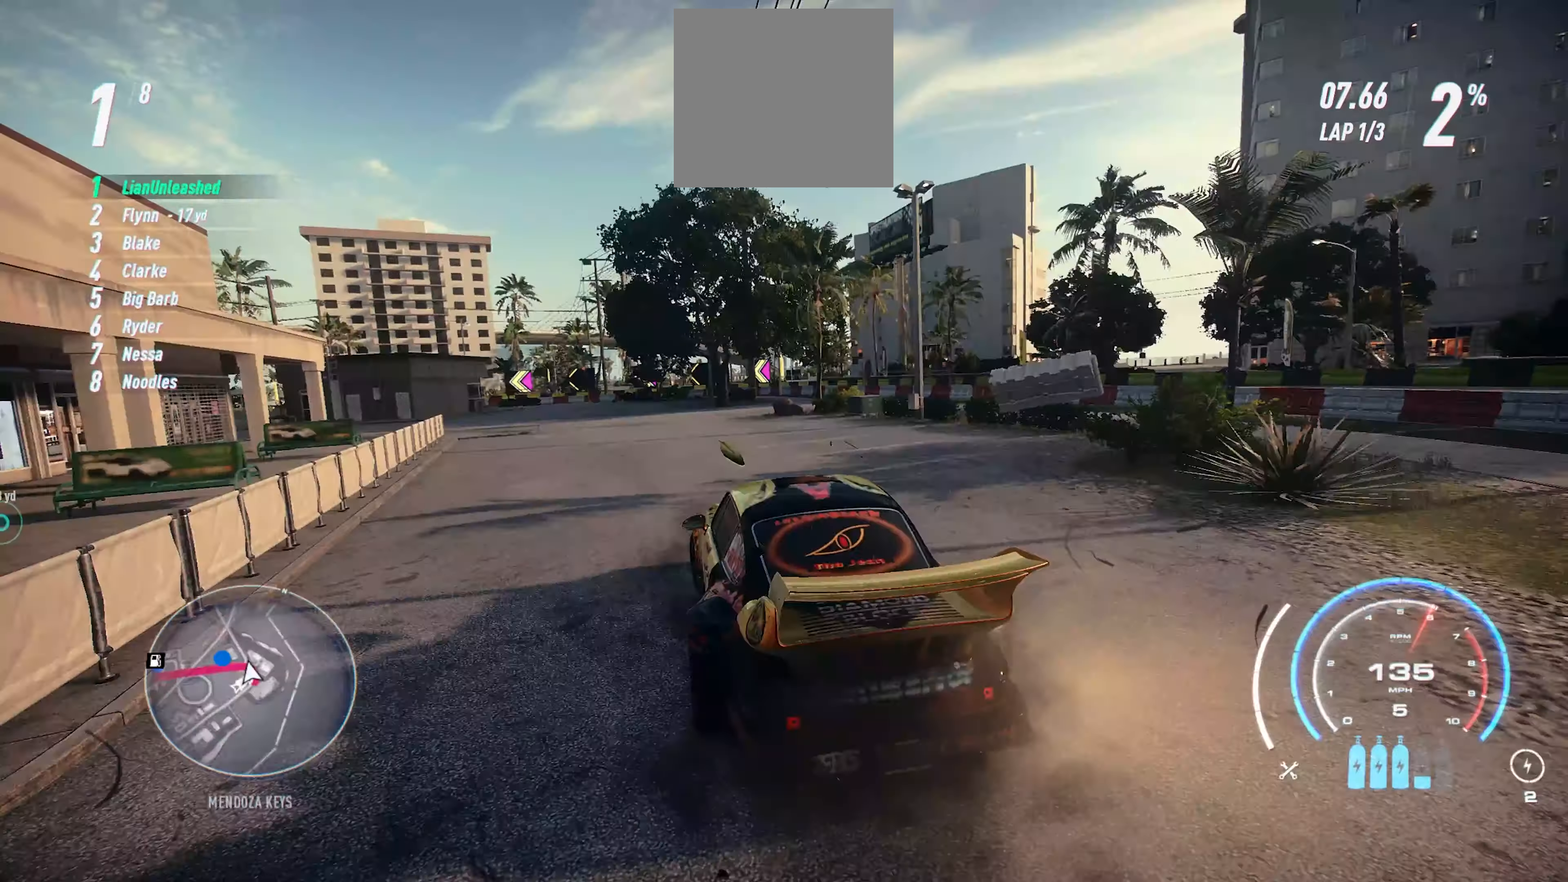
{"buttons": ["R2"], "left_stick": "up-left", "events": []}
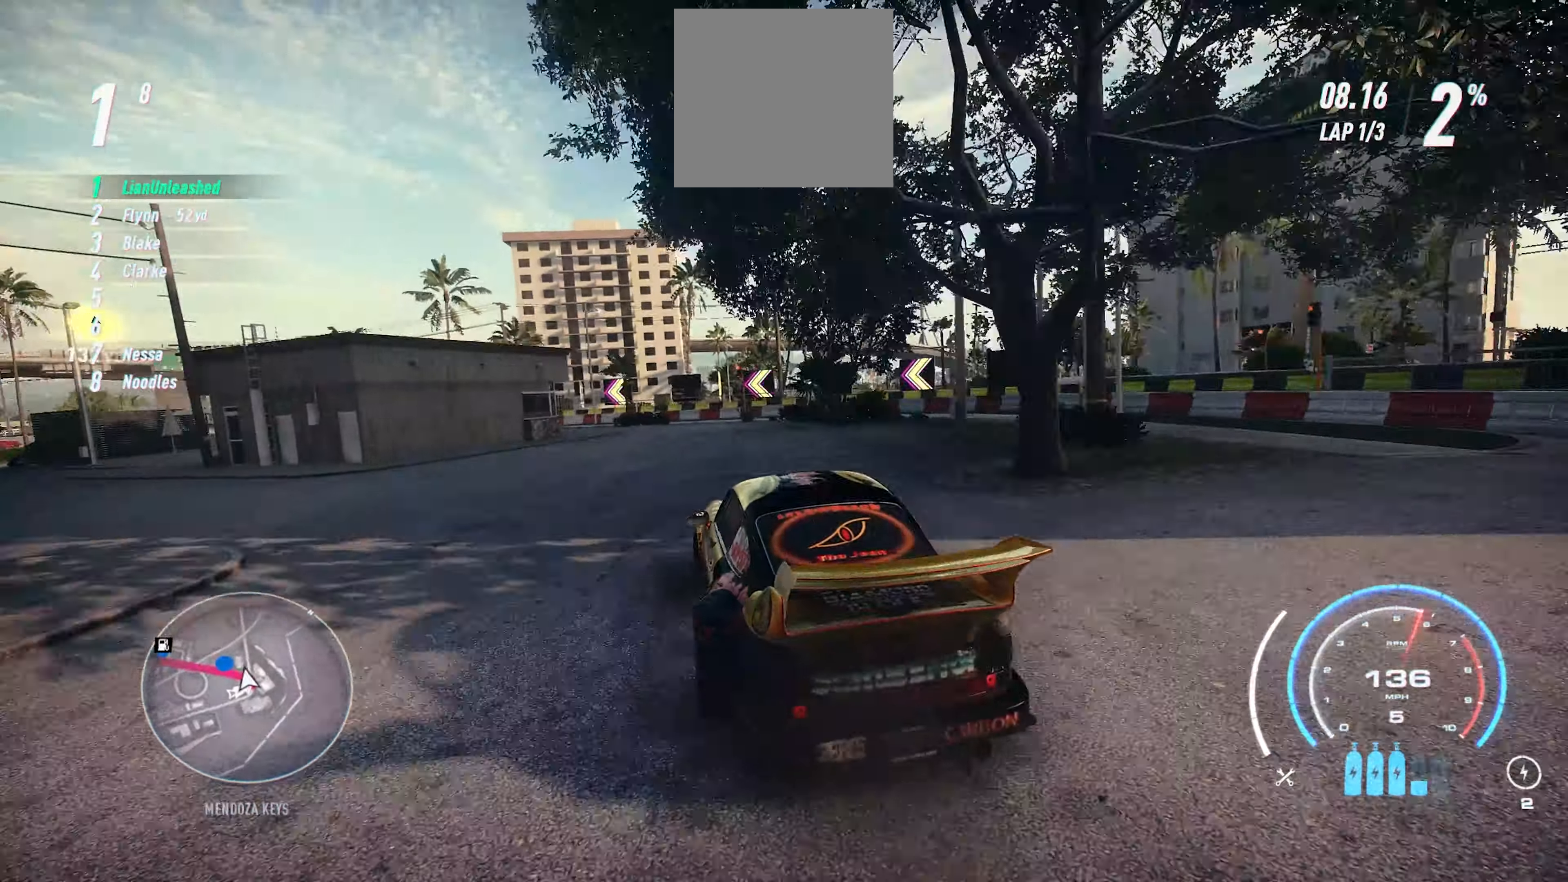
{"buttons": ["R2"], "left_stick": "up-left", "events": []}
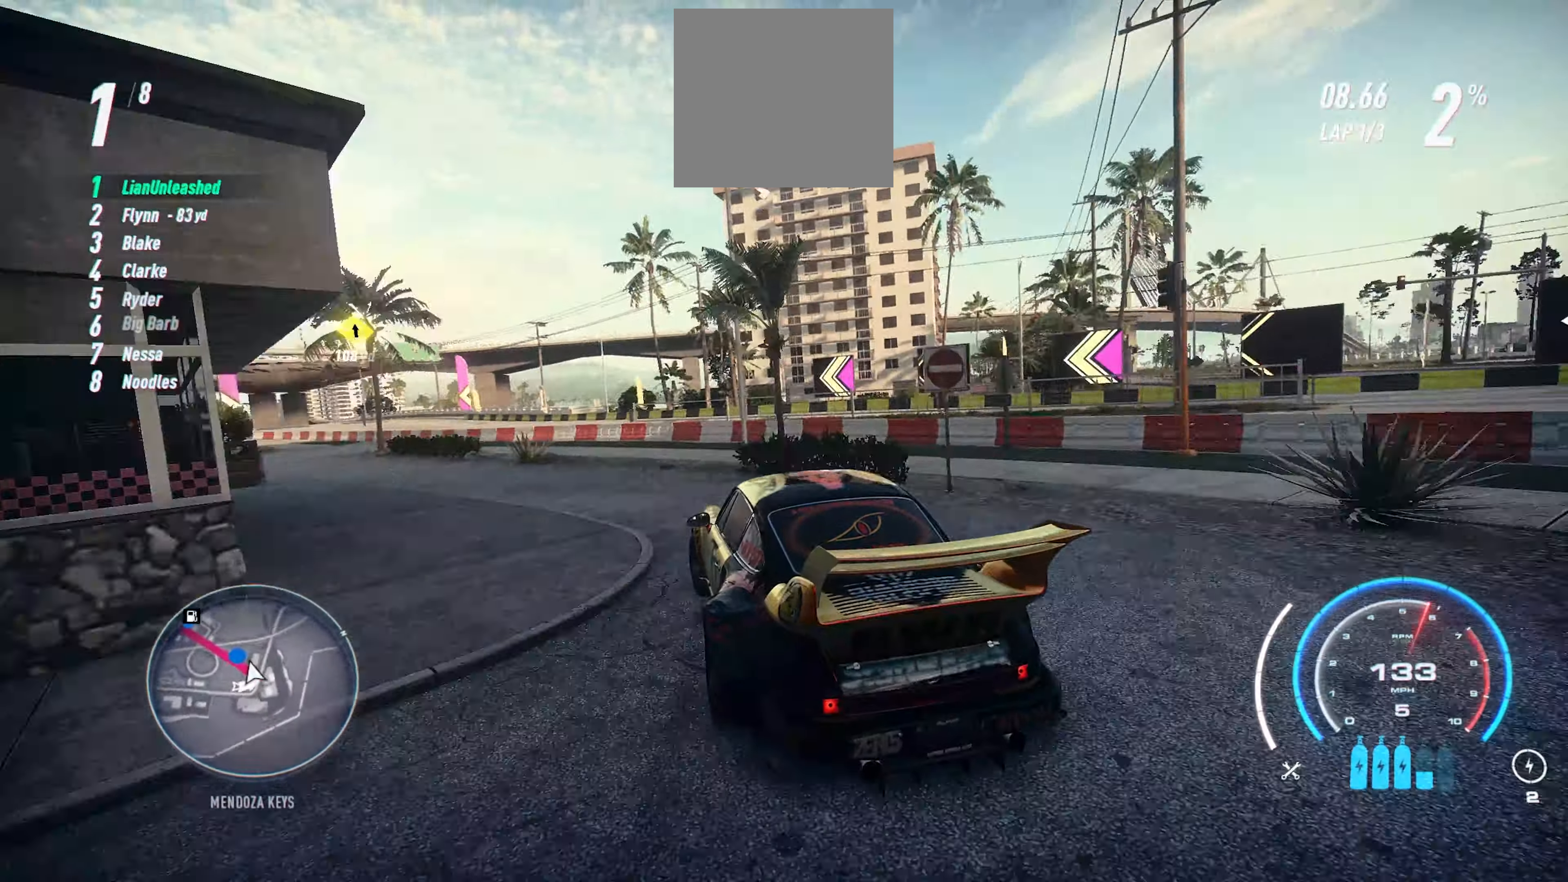
{"buttons": ["A", "R2"], "left_stick": "up", "events": [[283, "A", "down"], [383, "left_stick", "up"]]}
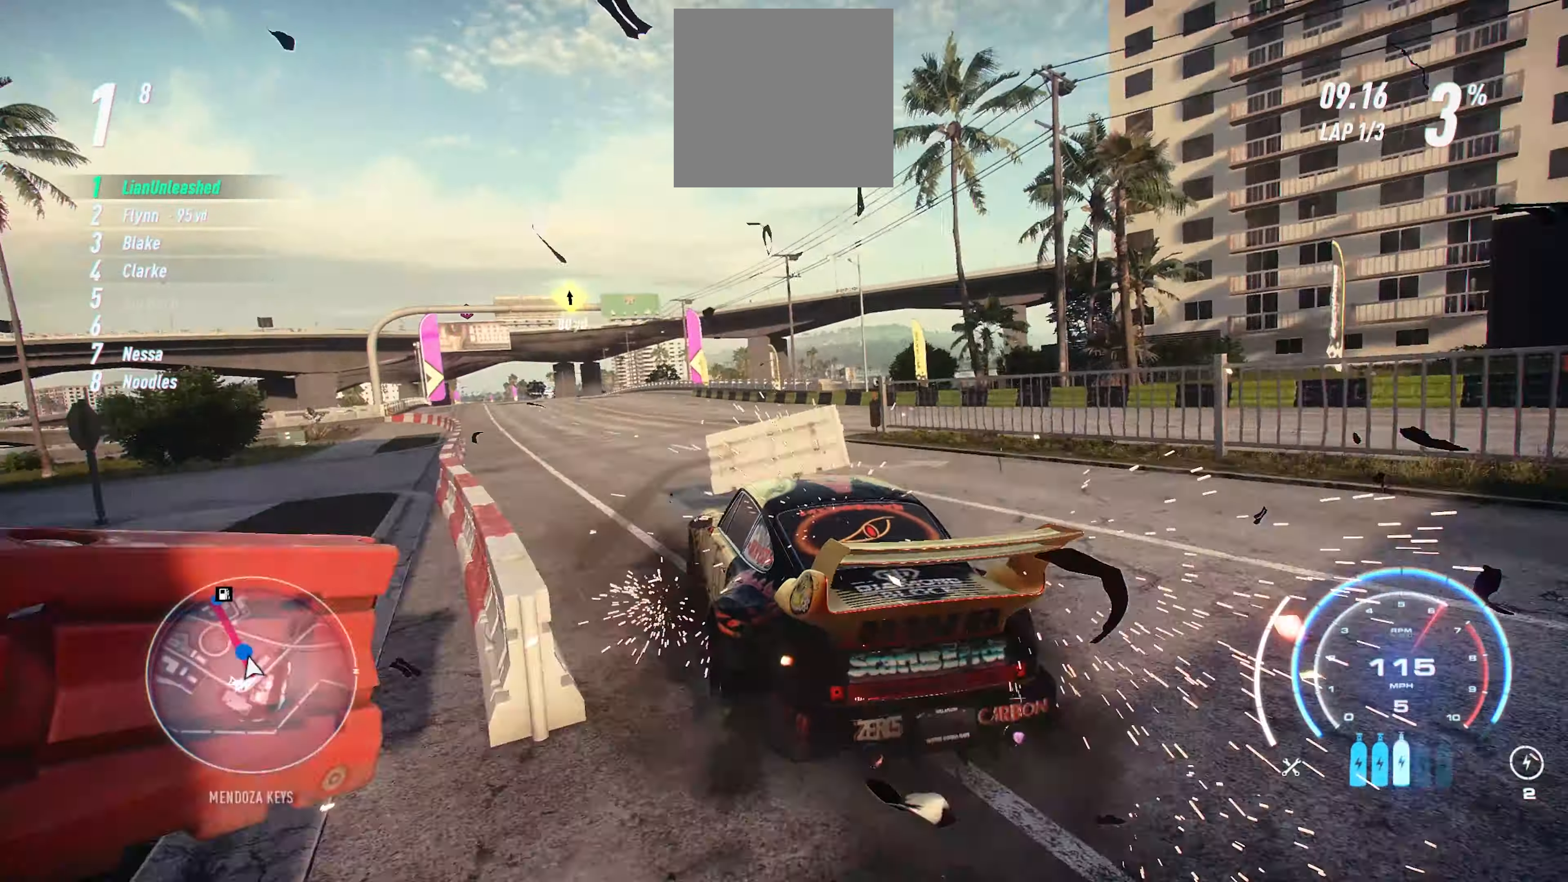
{"buttons": ["A", "R2"], "left_stick": "up", "events": []}
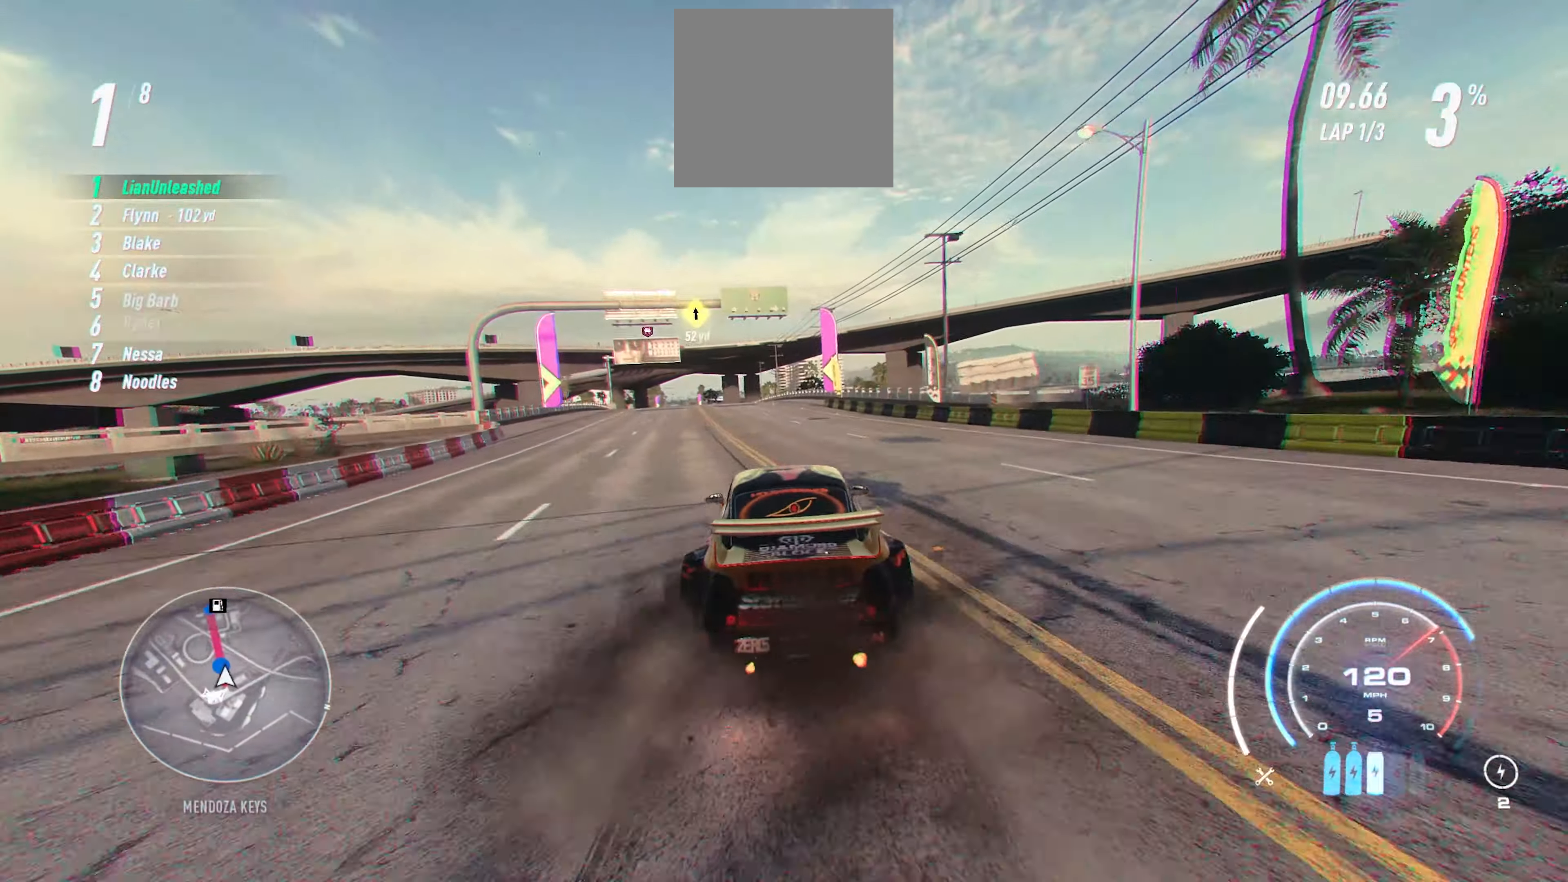
{"buttons": ["A", "R2"], "left_stick": "up", "events": []}
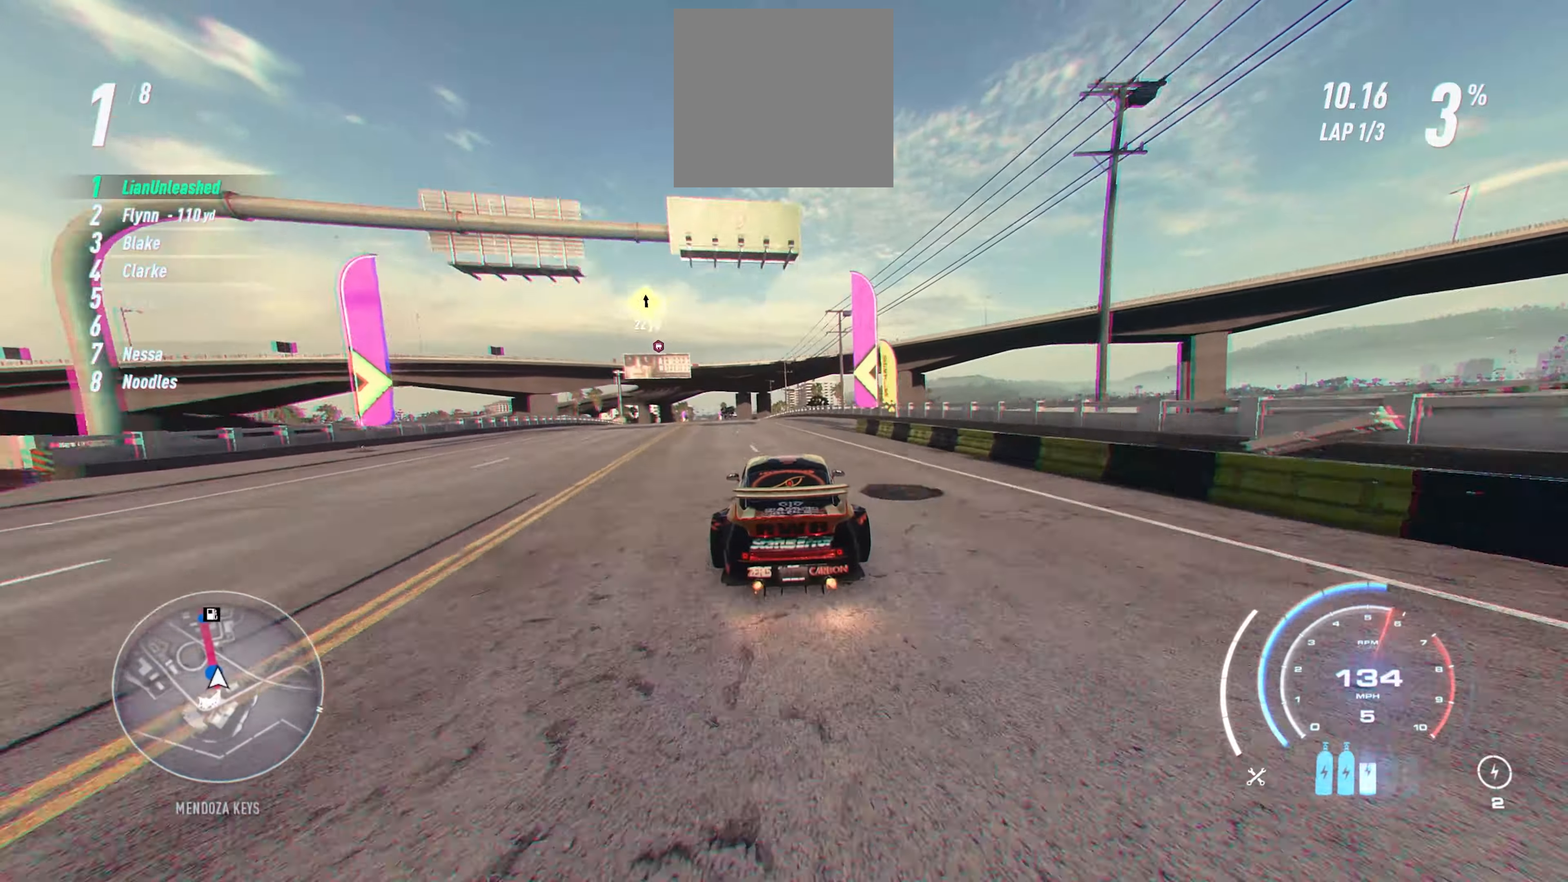
{"buttons": ["A", "R2"], "left_stick": "up", "events": []}
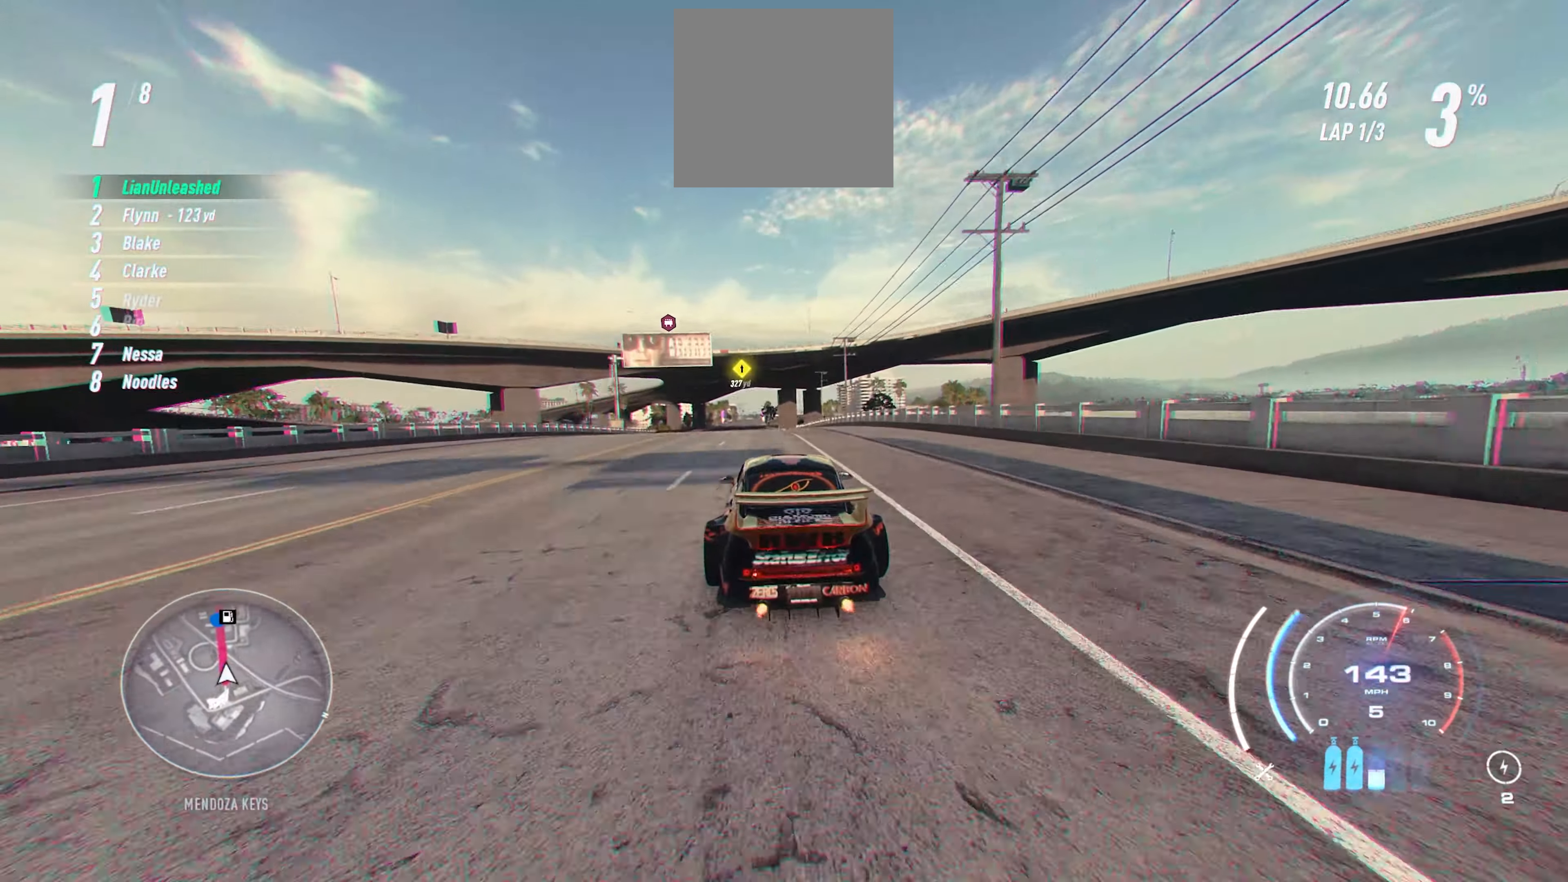
{"buttons": ["A", "R2"], "left_stick": "up", "events": []}
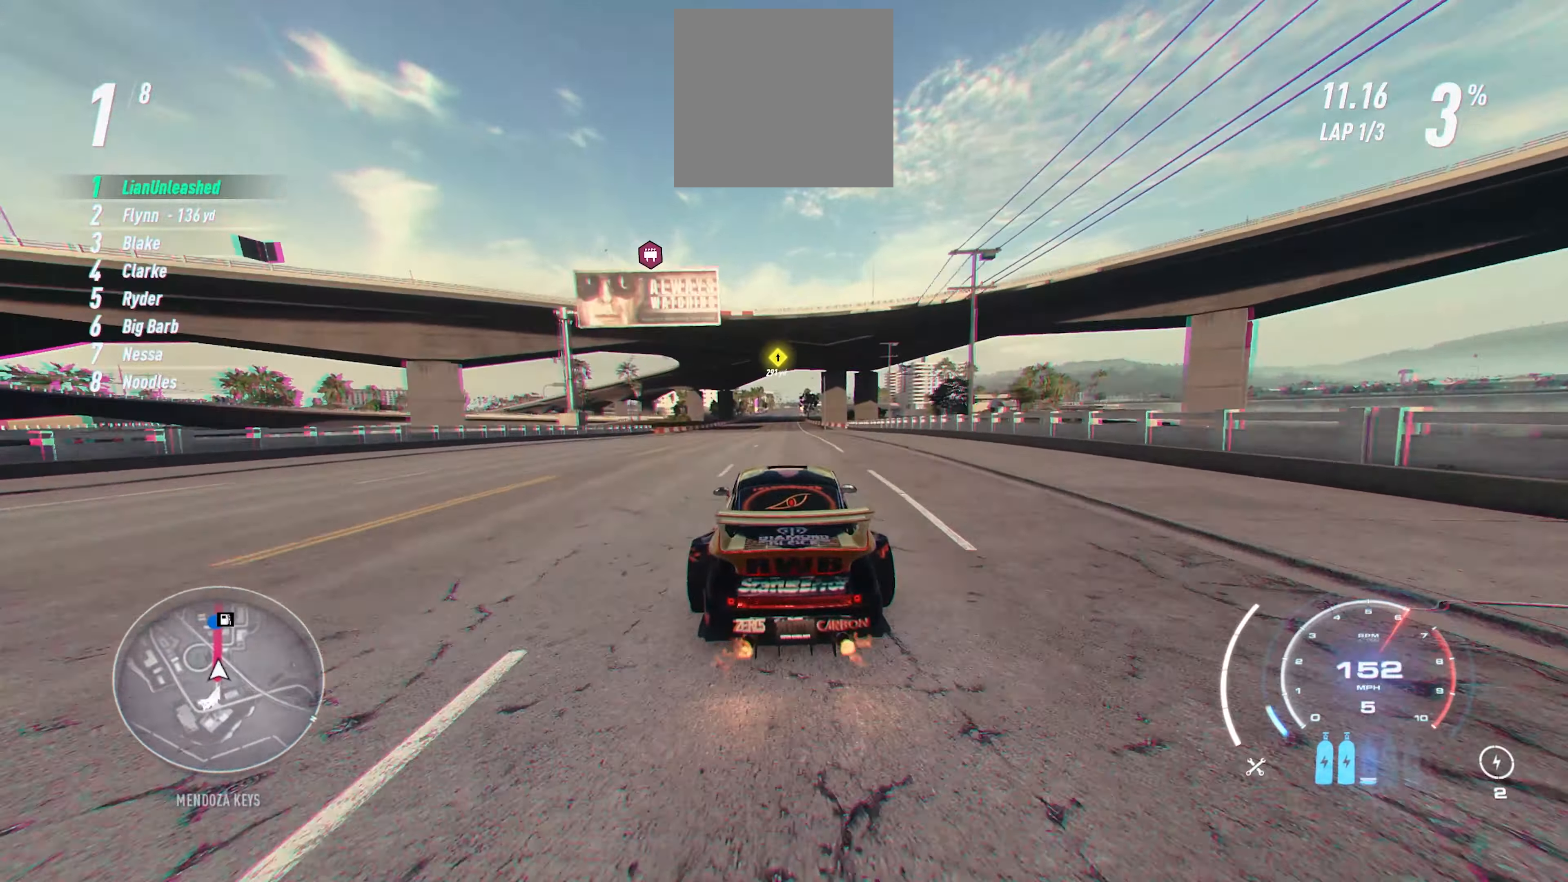
{"buttons": ["R2"], "left_stick": "center", "events": [[416, "left_stick", "center"], [450, "A", "up"]]}
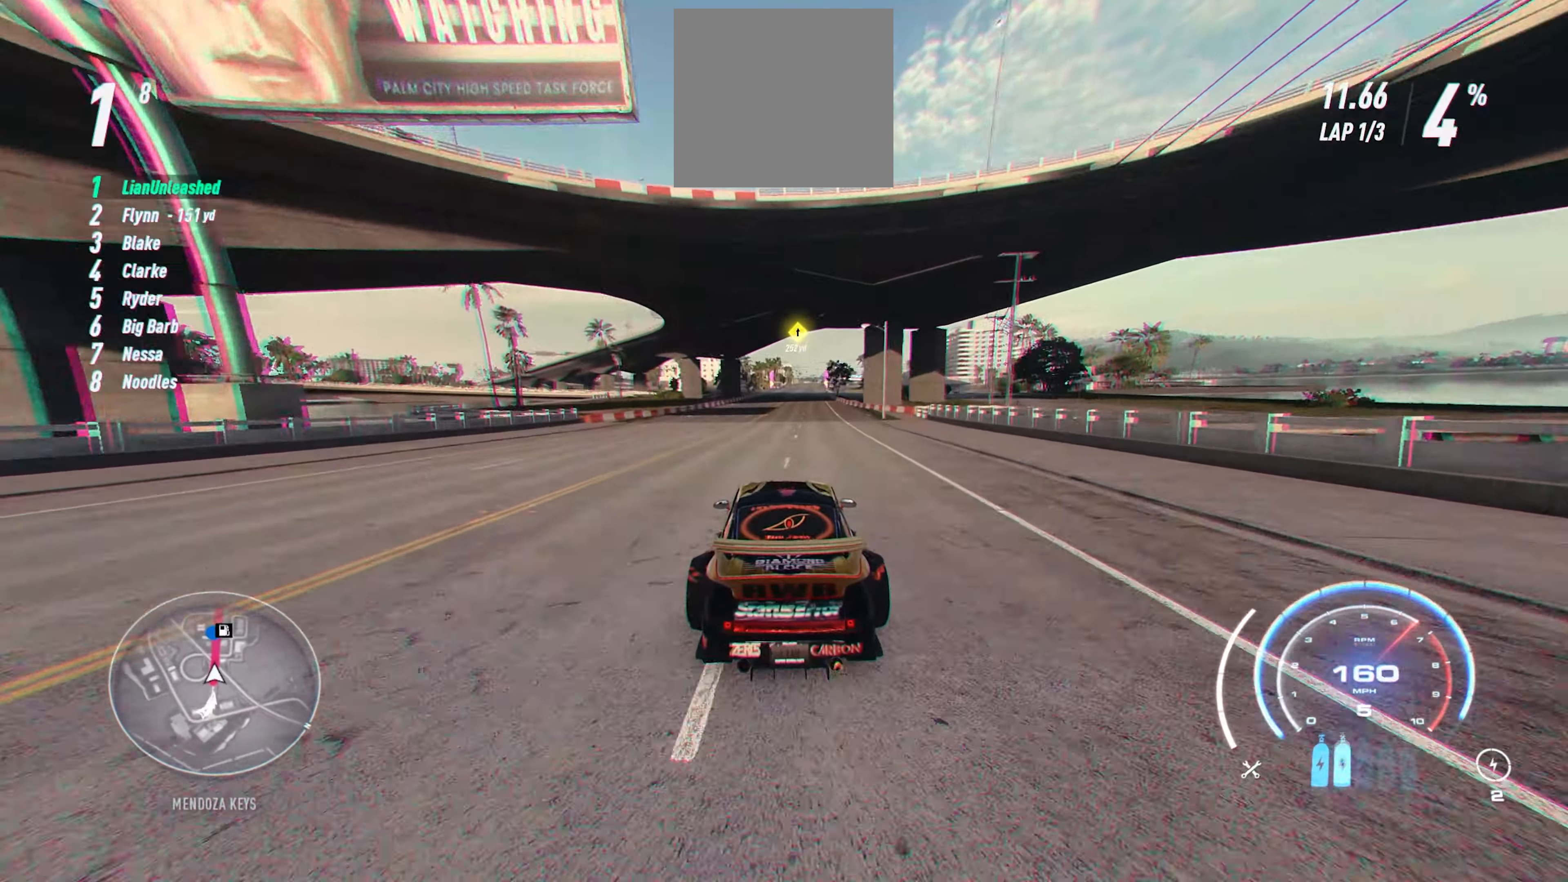
{"buttons": ["R2"], "left_stick": "center", "events": []}
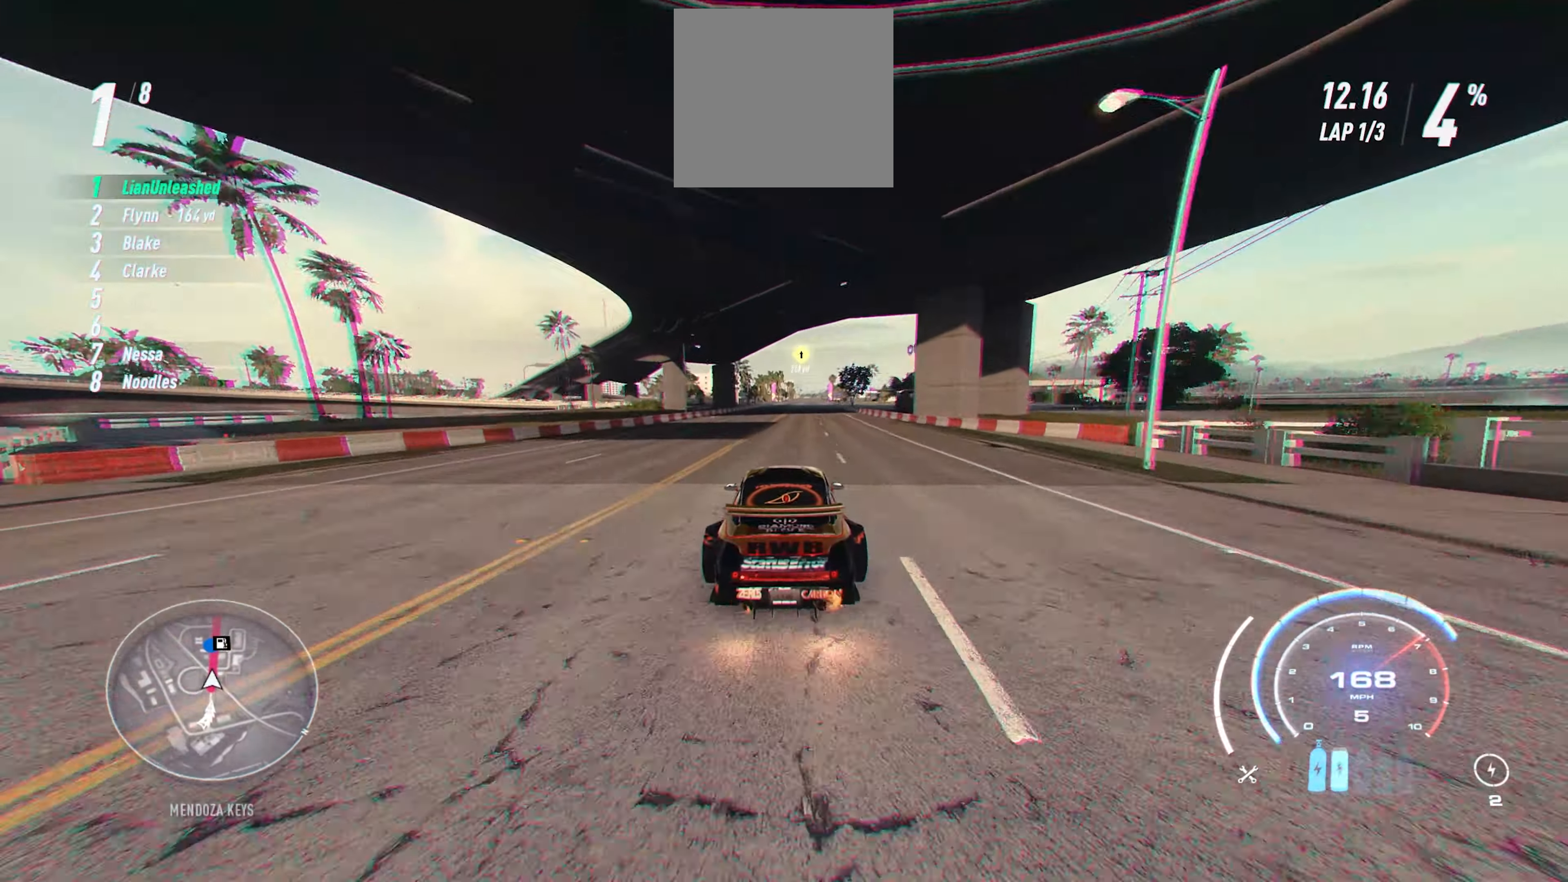
{"buttons": ["R2"], "left_stick": "up", "events": [[50, "R1", "down"], [50, "left_stick", "up"], [133, "R1", "up"]]}
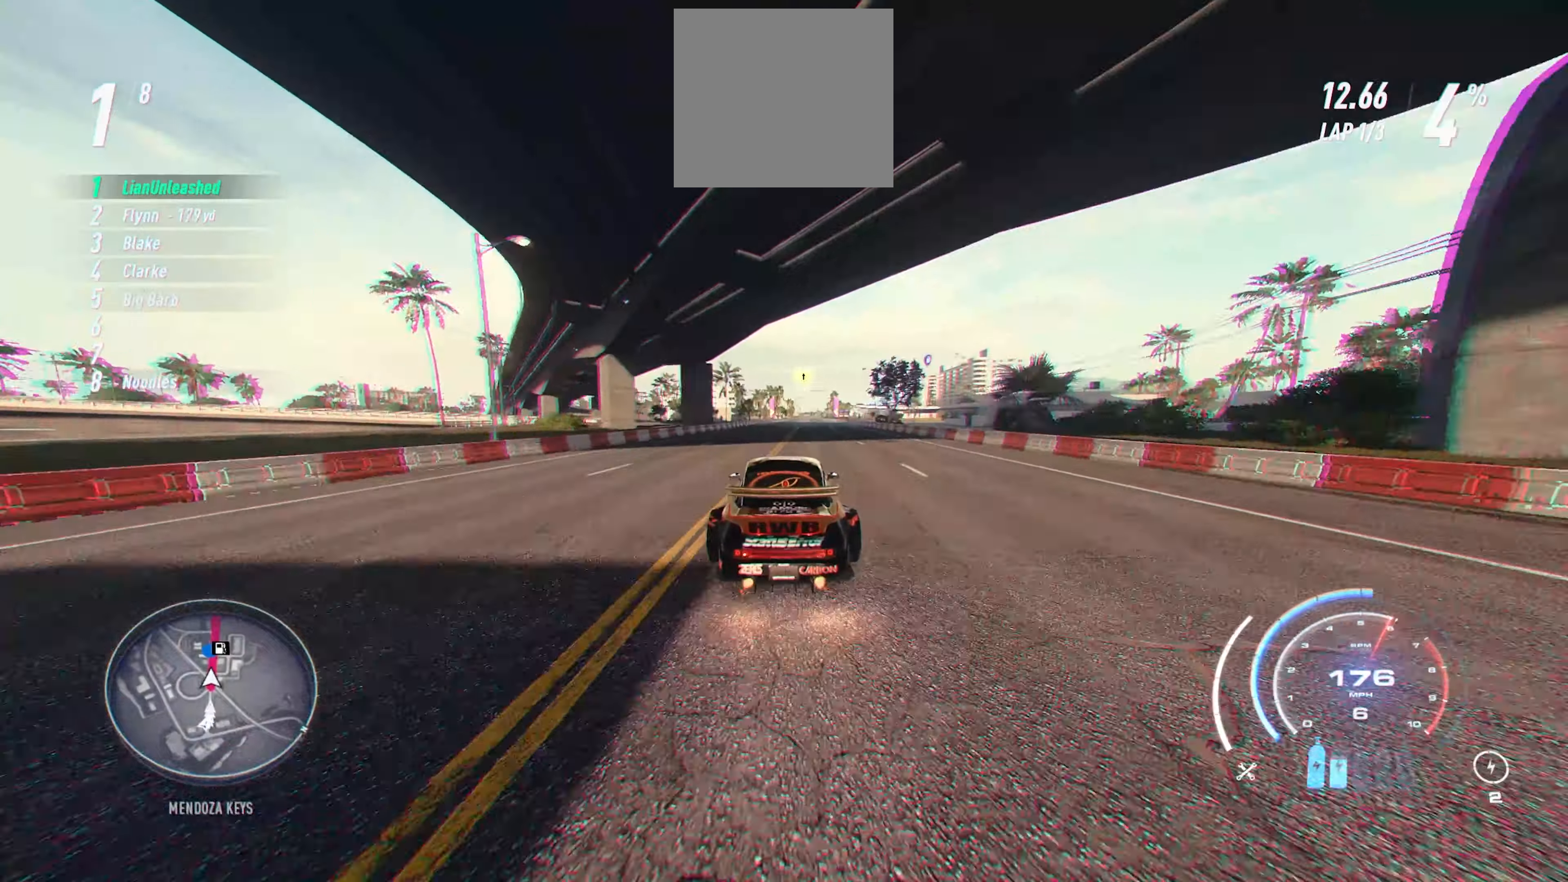
{"buttons": ["R2"], "left_stick": "up", "events": []}
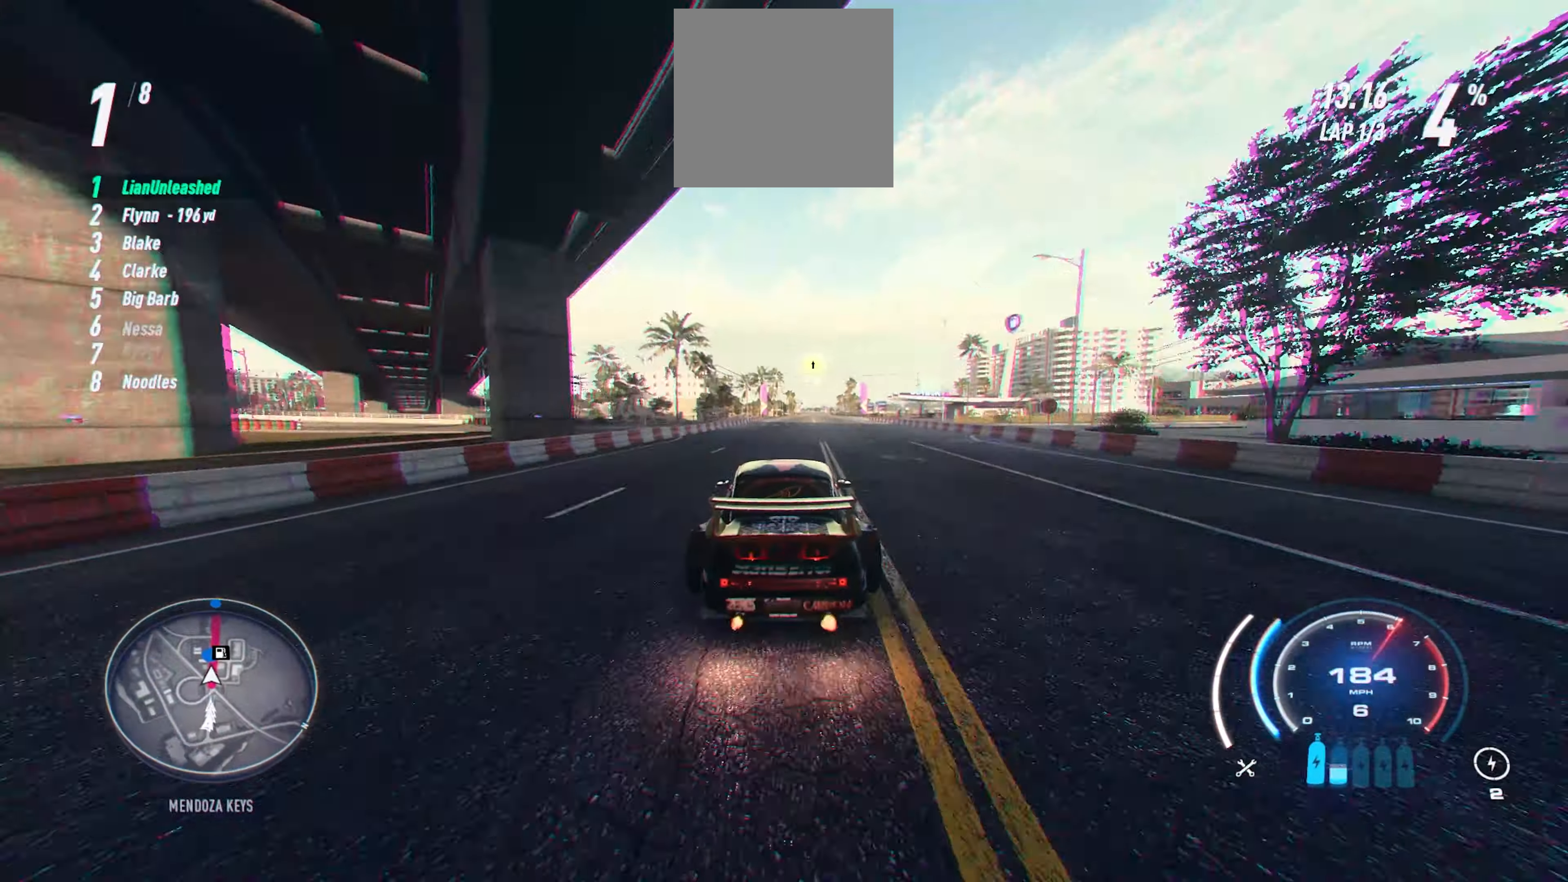
{"buttons": ["R2"], "left_stick": "up", "events": []}
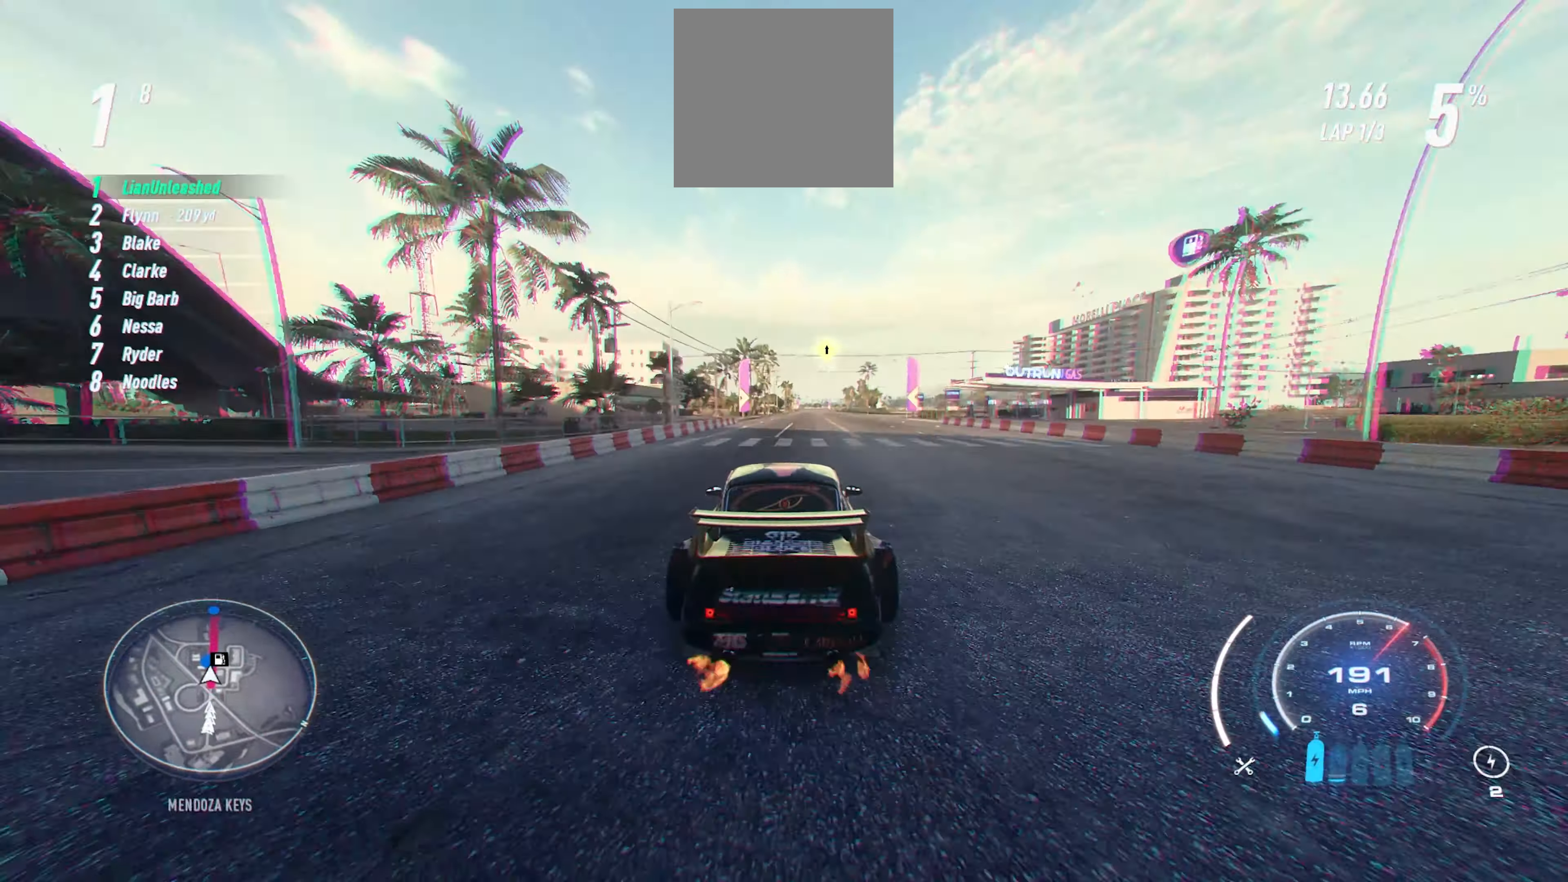
{"buttons": ["R2"], "left_stick": "up", "events": []}